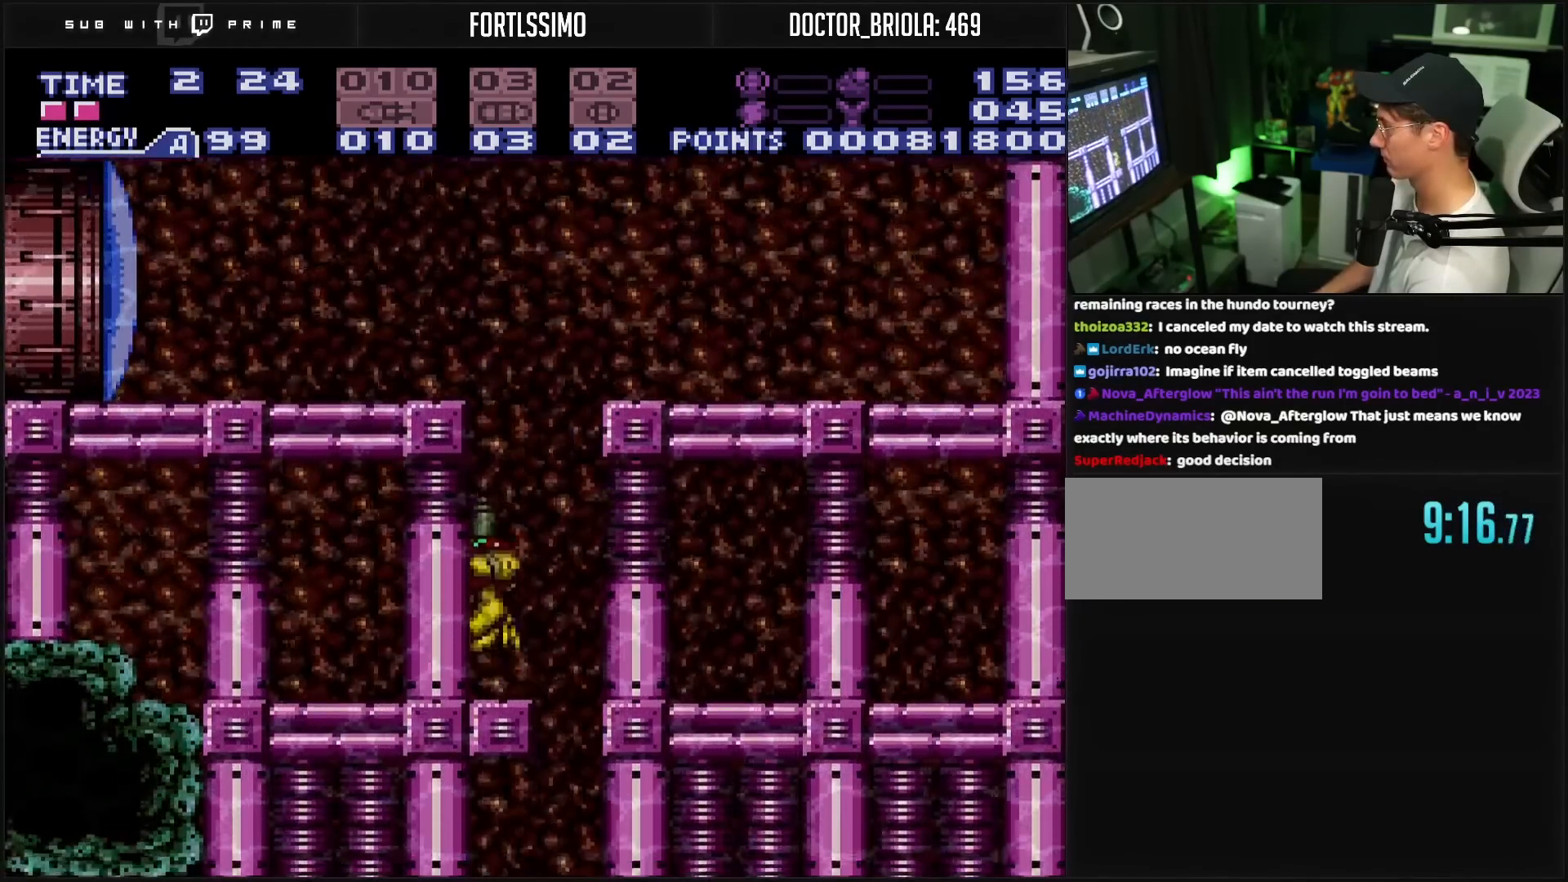
Gameplay with a controller (Nintendo layout); each line is a JSON object with the inputs held at the frame after it. "events" lists button and stick changes between this image and that frame as [ms after this image, input, new state], when the widget could be followed in between. Not read: L3 R3.
{"buttons": ["A", "DPAD_LEFT"], "events": [[267, "X", "down"], [383, "X", "up"], [483, "DPAD_LEFT", "down"], [483, "DPAD_UP", "up"]]}
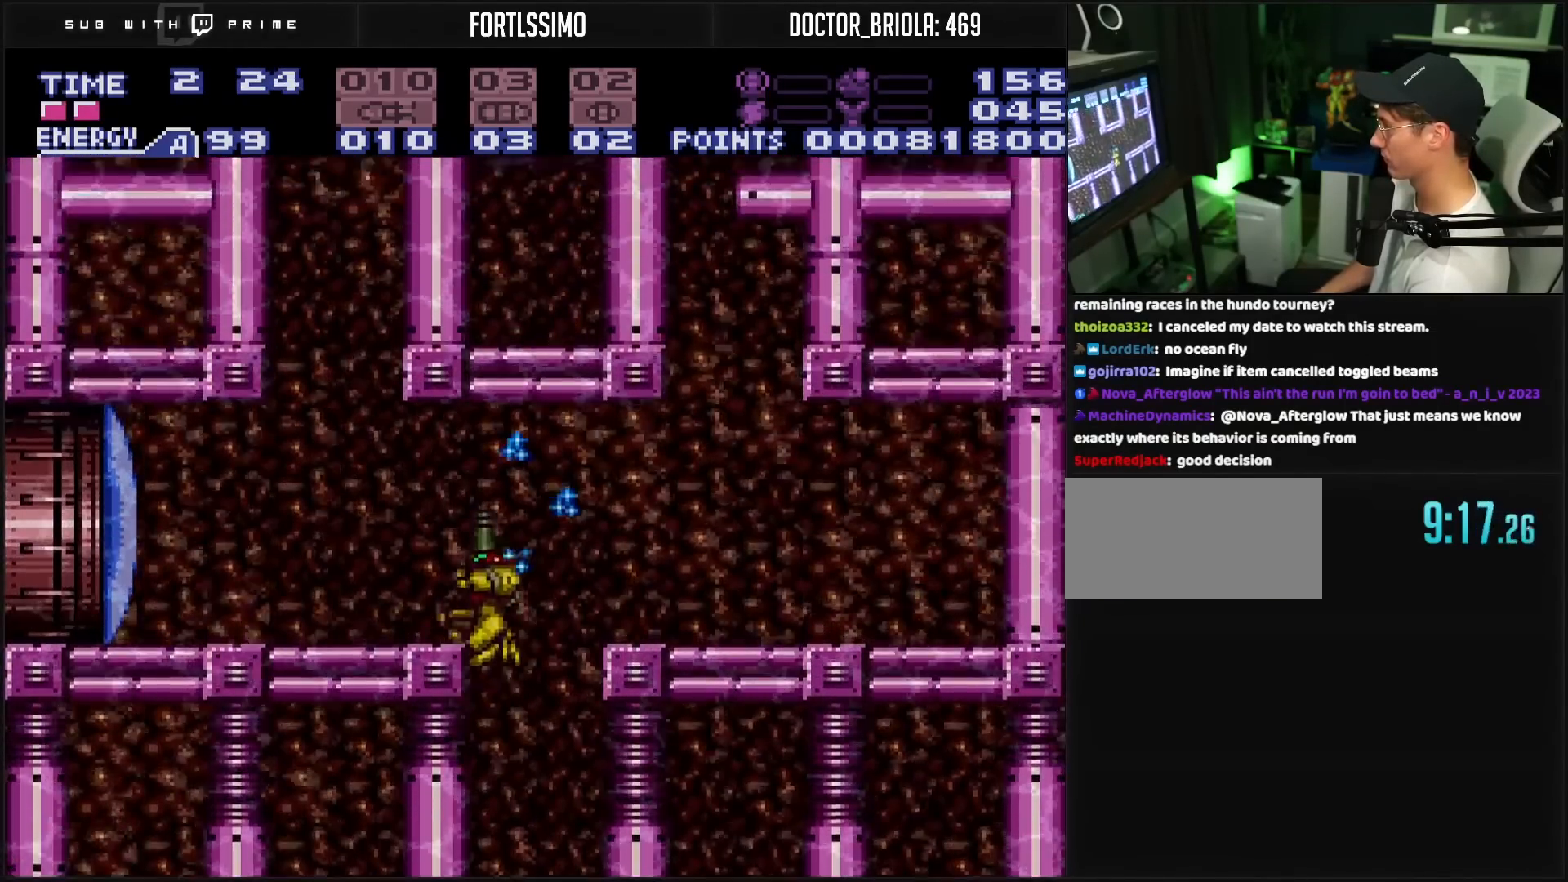
{"buttons": ["A", "X", "DPAD_UP"], "events": [[367, "DPAD_UP", "down"], [383, "DPAD_LEFT", "up"], [500, "X", "down"]]}
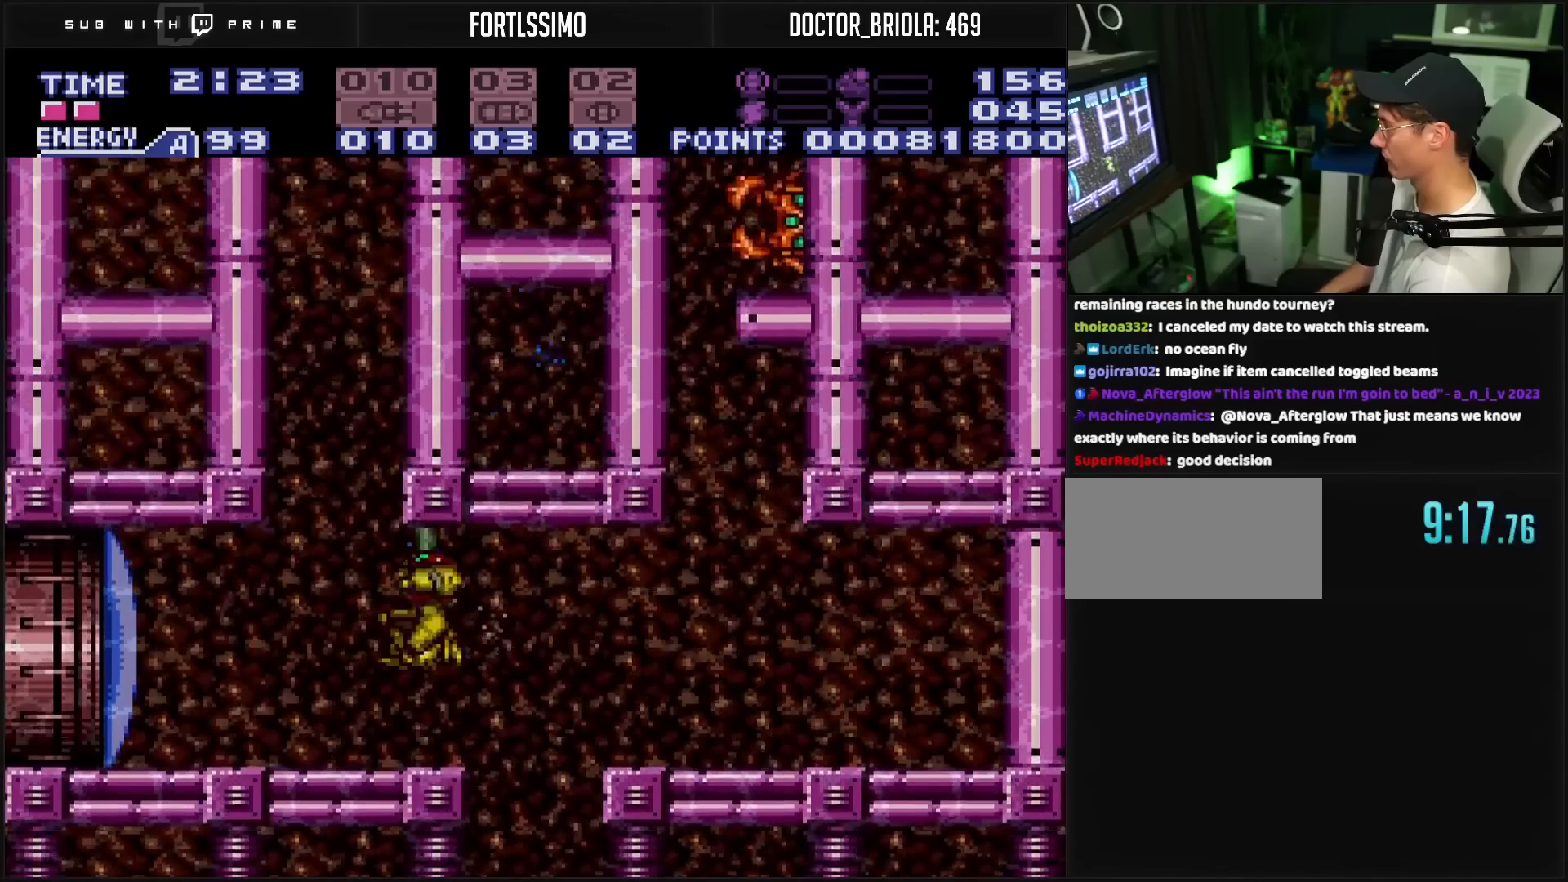
{"buttons": ["DPAD_LEFT"], "events": [[17, "X", "up"], [117, "A", "up"], [183, "X", "down"], [267, "X", "up"], [283, "DPAD_LEFT", "down"], [300, "DPAD_UP", "up"]]}
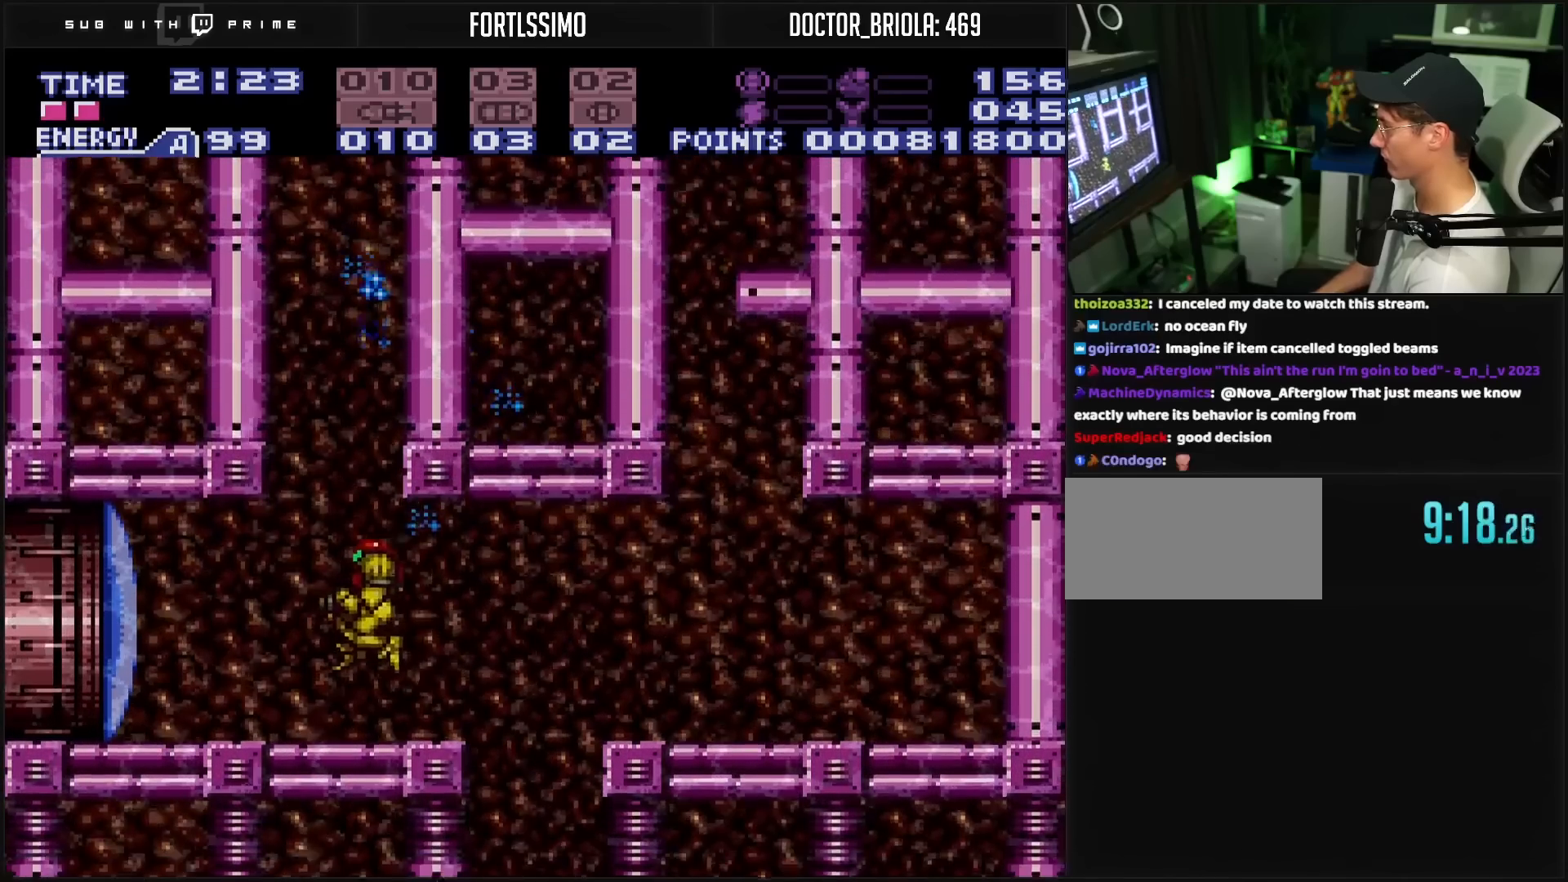
{"buttons": ["DPAD_LEFT"], "events": [[50, "B", "down"], [67, "B", "up"], [183, "X", "down"], [317, "X", "up"], [350, "A", "down"], [450, "A", "up"]]}
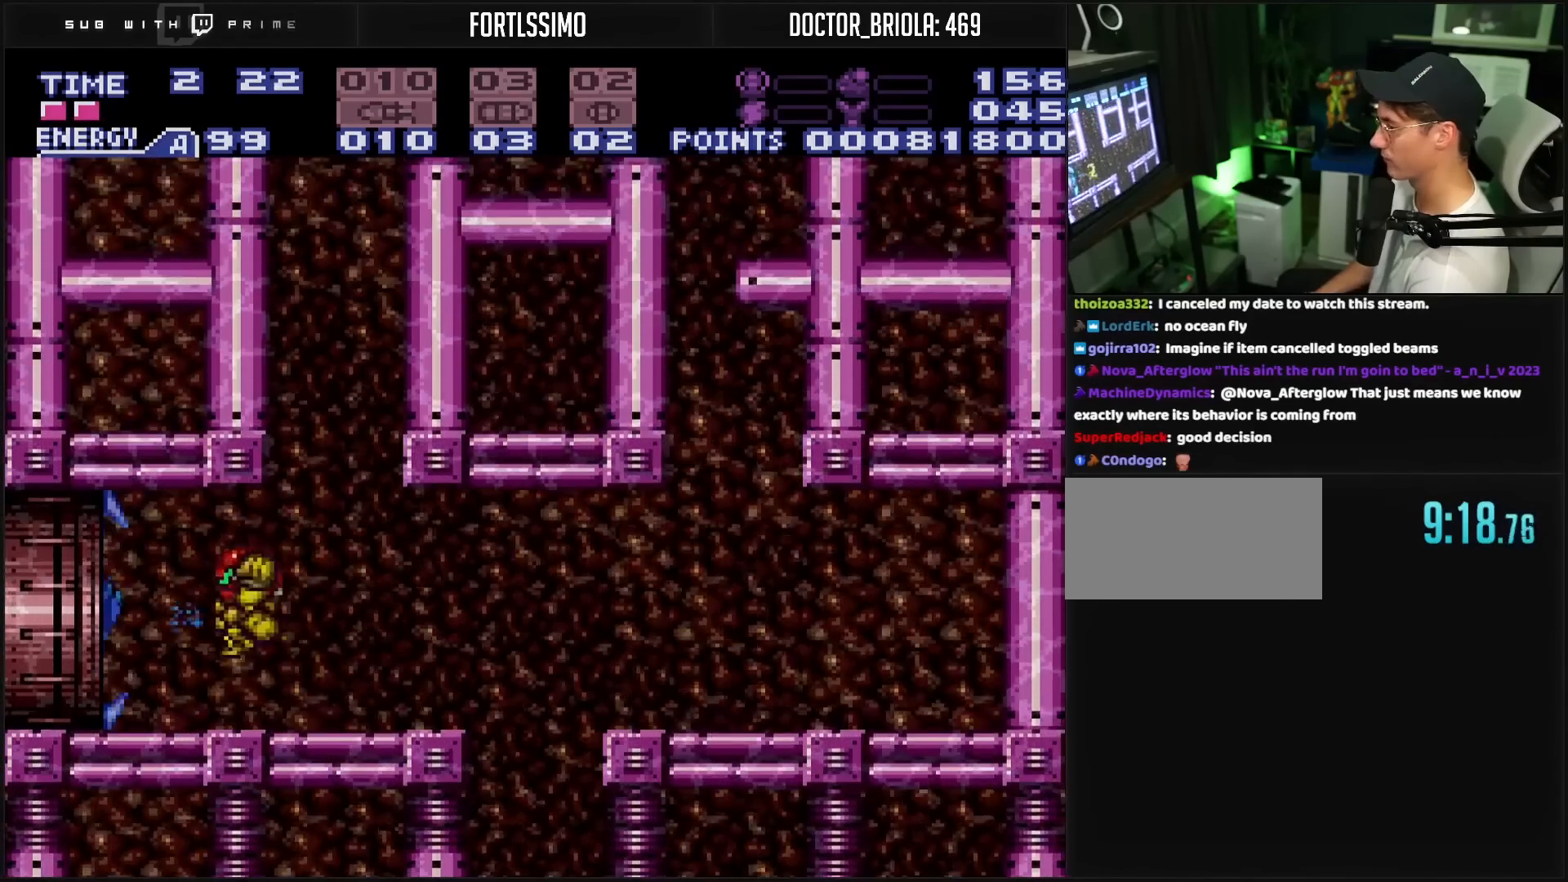
{"buttons": ["DPAD_LEFT"], "events": []}
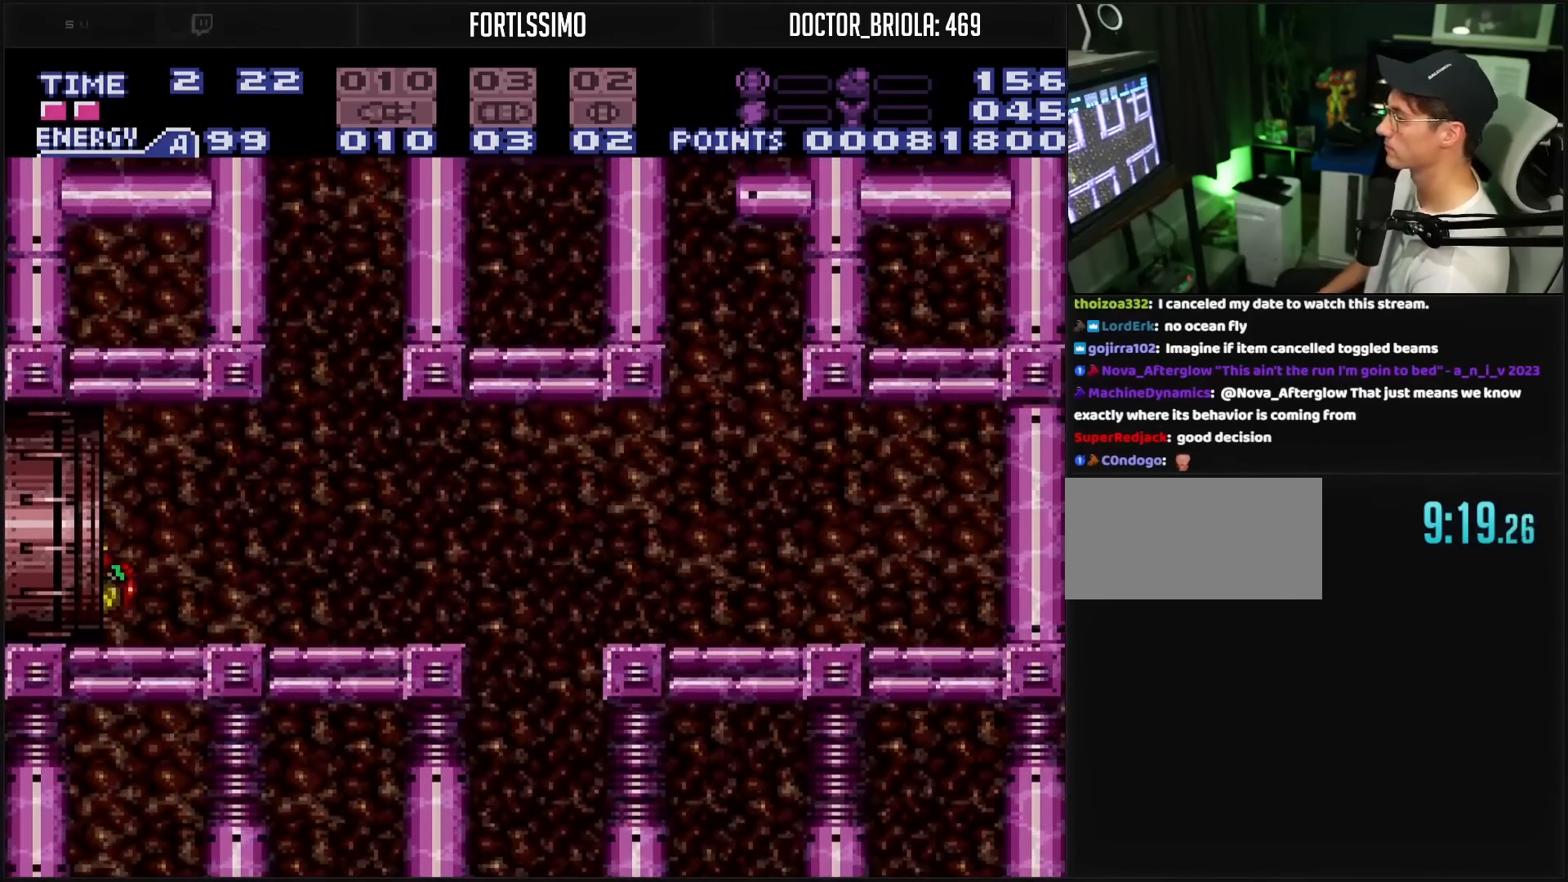
{"buttons": ["DPAD_LEFT"], "events": []}
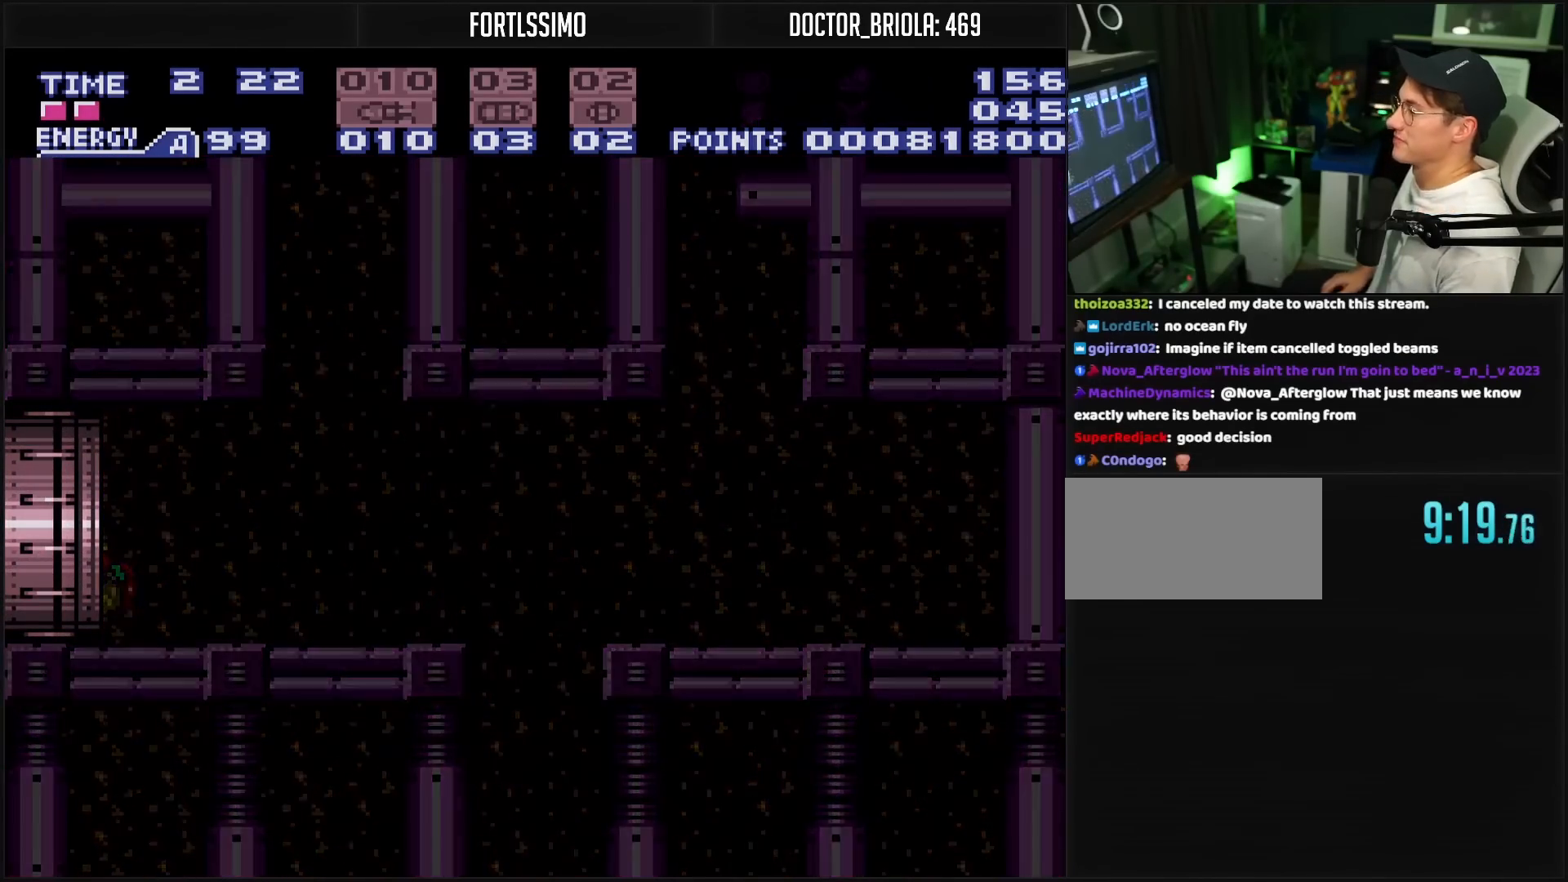
{"buttons": ["DPAD_LEFT"], "events": [[467, "DPAD_LEFT", "up"], [483, "DPAD_LEFT", "down"]]}
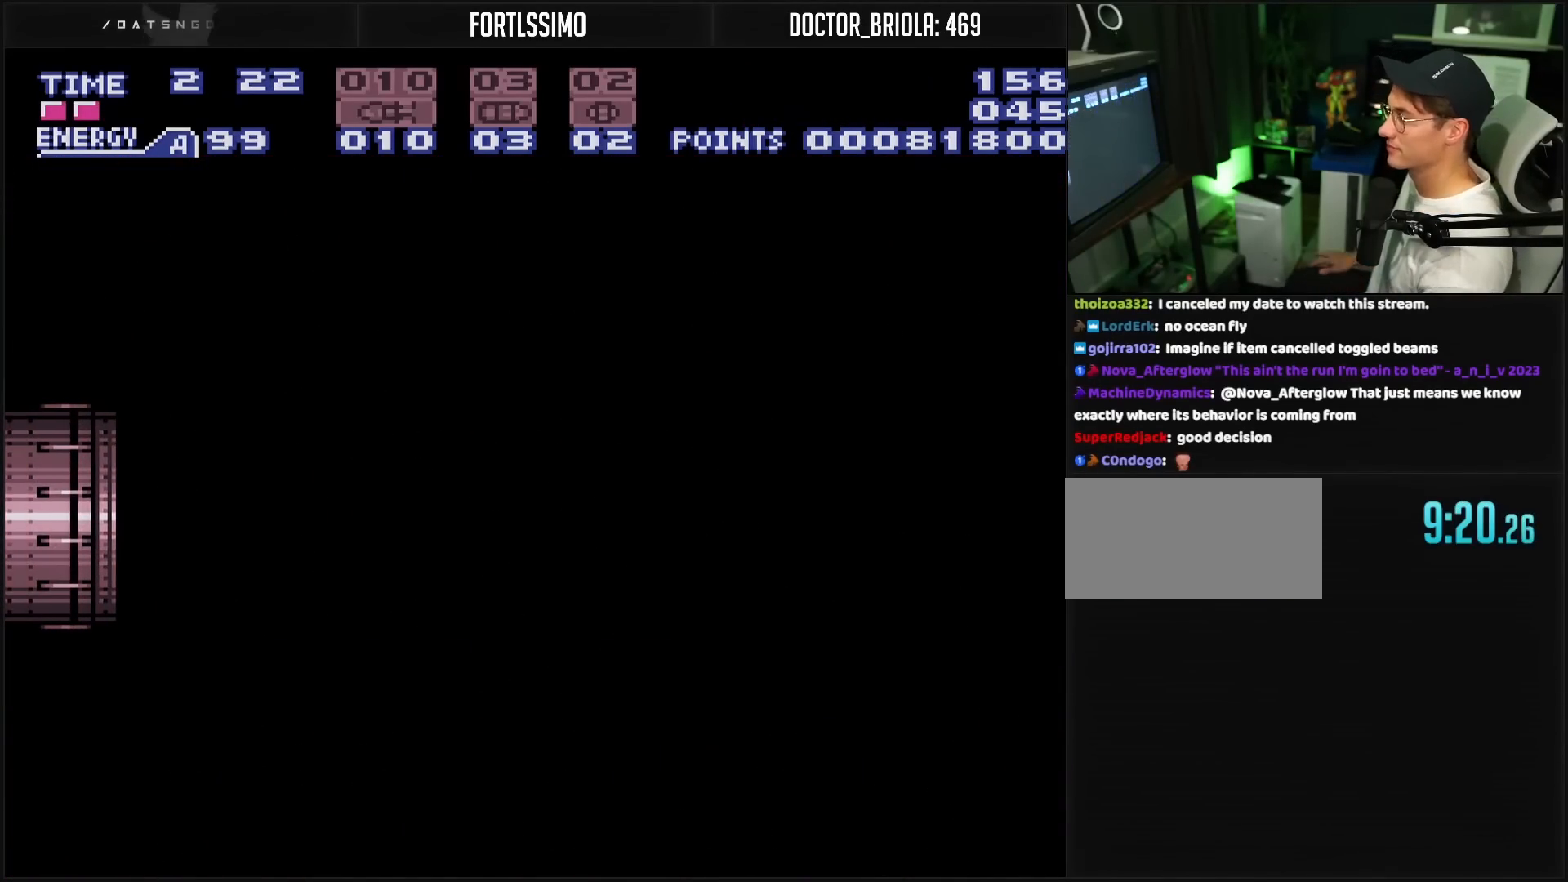
{"buttons": ["DPAD_LEFT"], "events": []}
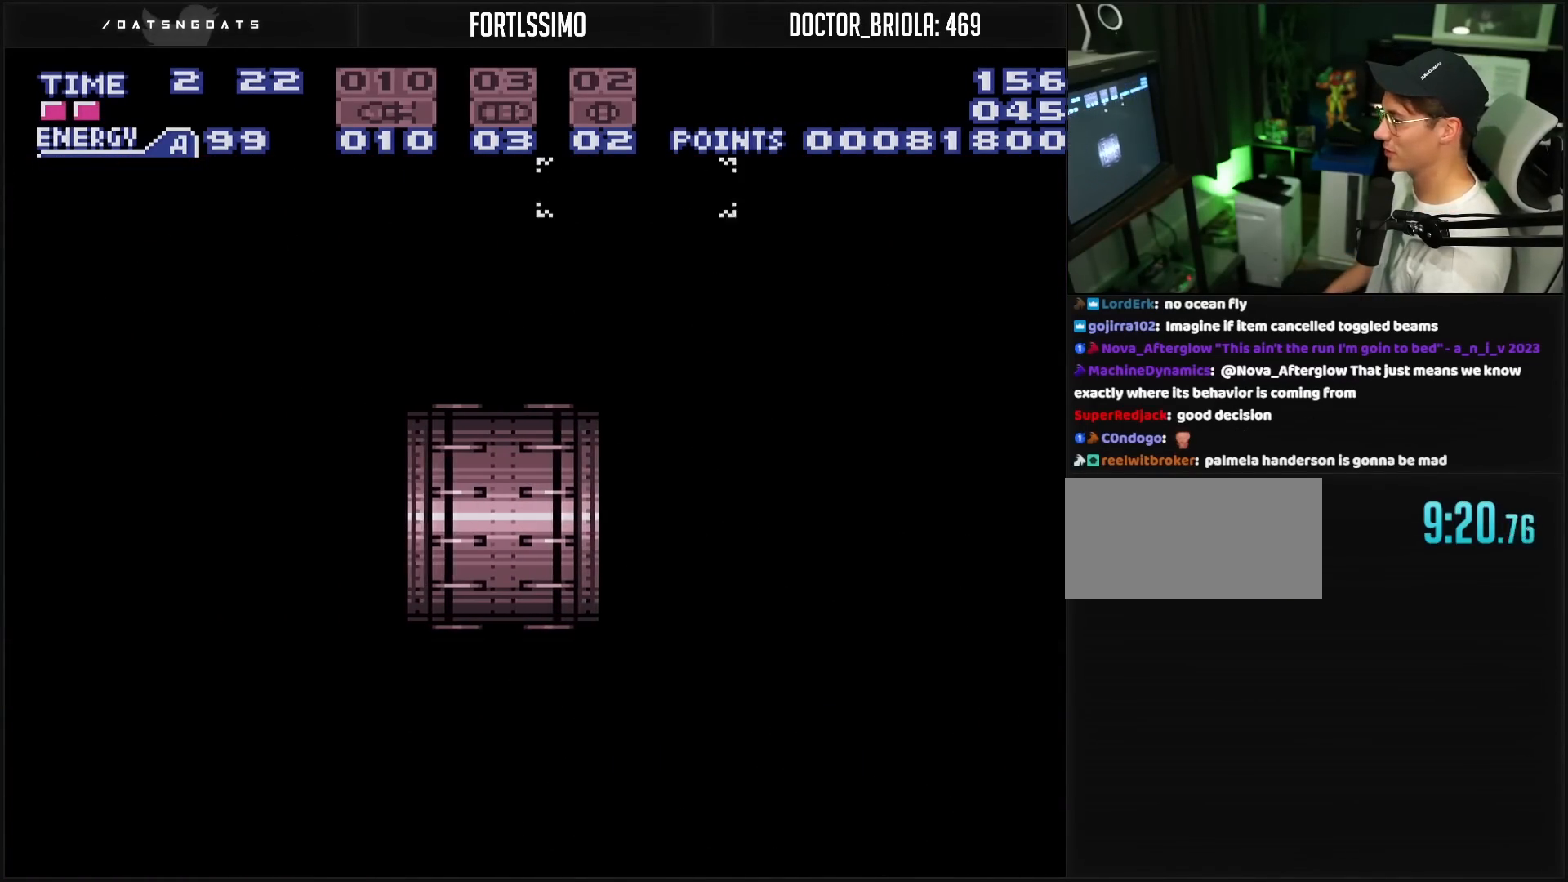
{"buttons": ["B"], "events": [[150, "DPAD_LEFT", "up"], [250, "B", "down"]]}
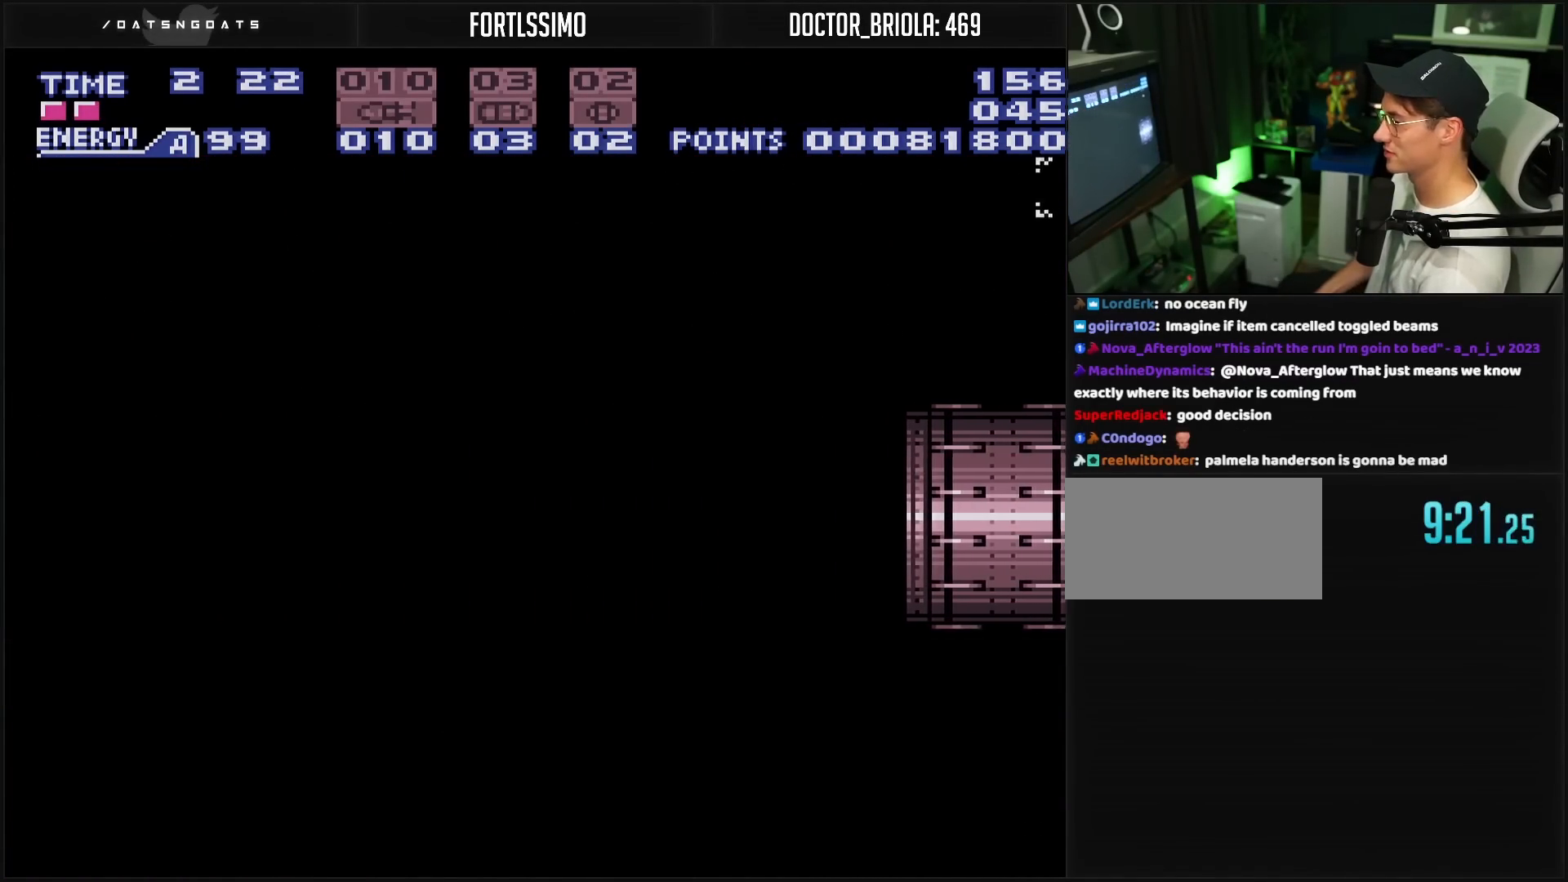
{"buttons": ["B", "R1"], "events": [[350, "R1", "down"]]}
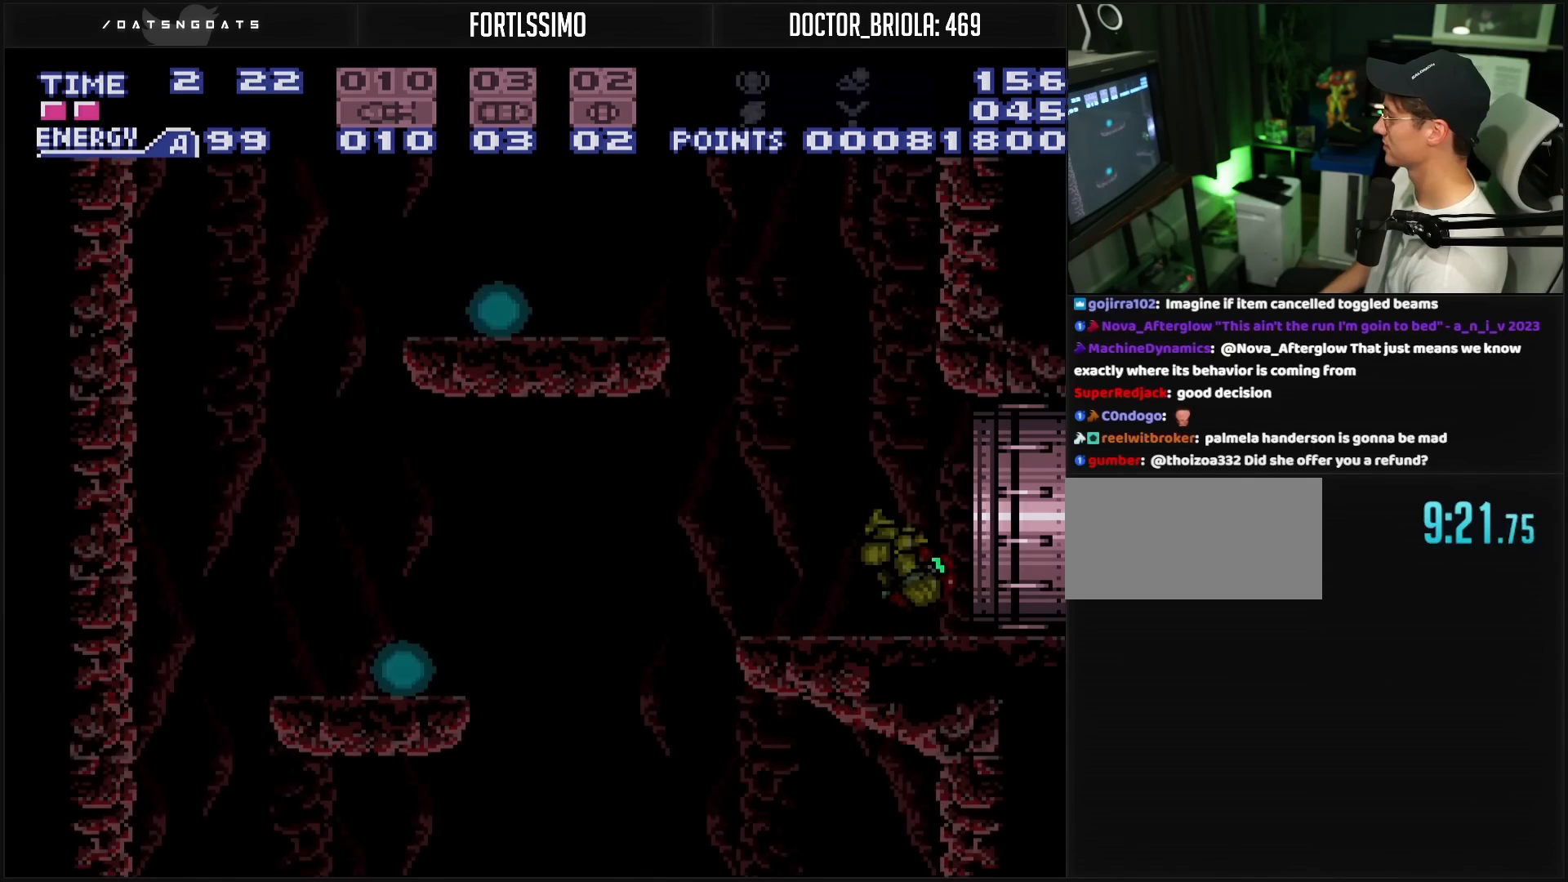
{"buttons": ["B", "L1"], "events": [[333, "DPAD_LEFT", "down"], [333, "R1", "up"], [350, "L1", "down"], [417, "DPAD_LEFT", "up"], [417, "X", "down"], [500, "X", "up"]]}
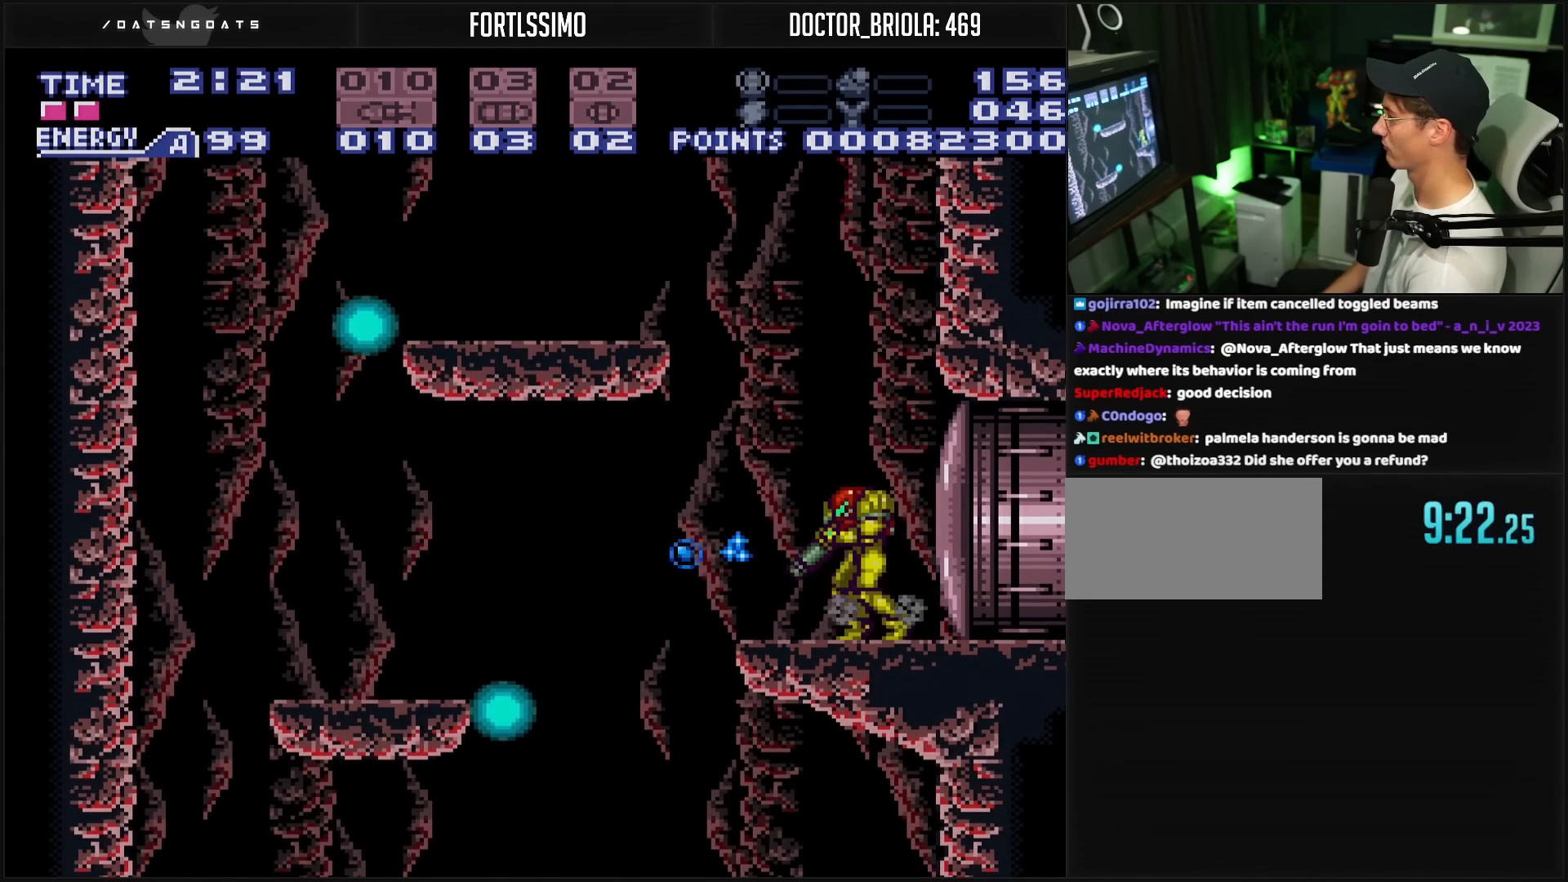
{"buttons": ["B", "X", "L1", "DPAD_LEFT"], "events": [[200, "X", "down"], [250, "X", "up"], [450, "X", "down"], [467, "DPAD_LEFT", "down"]]}
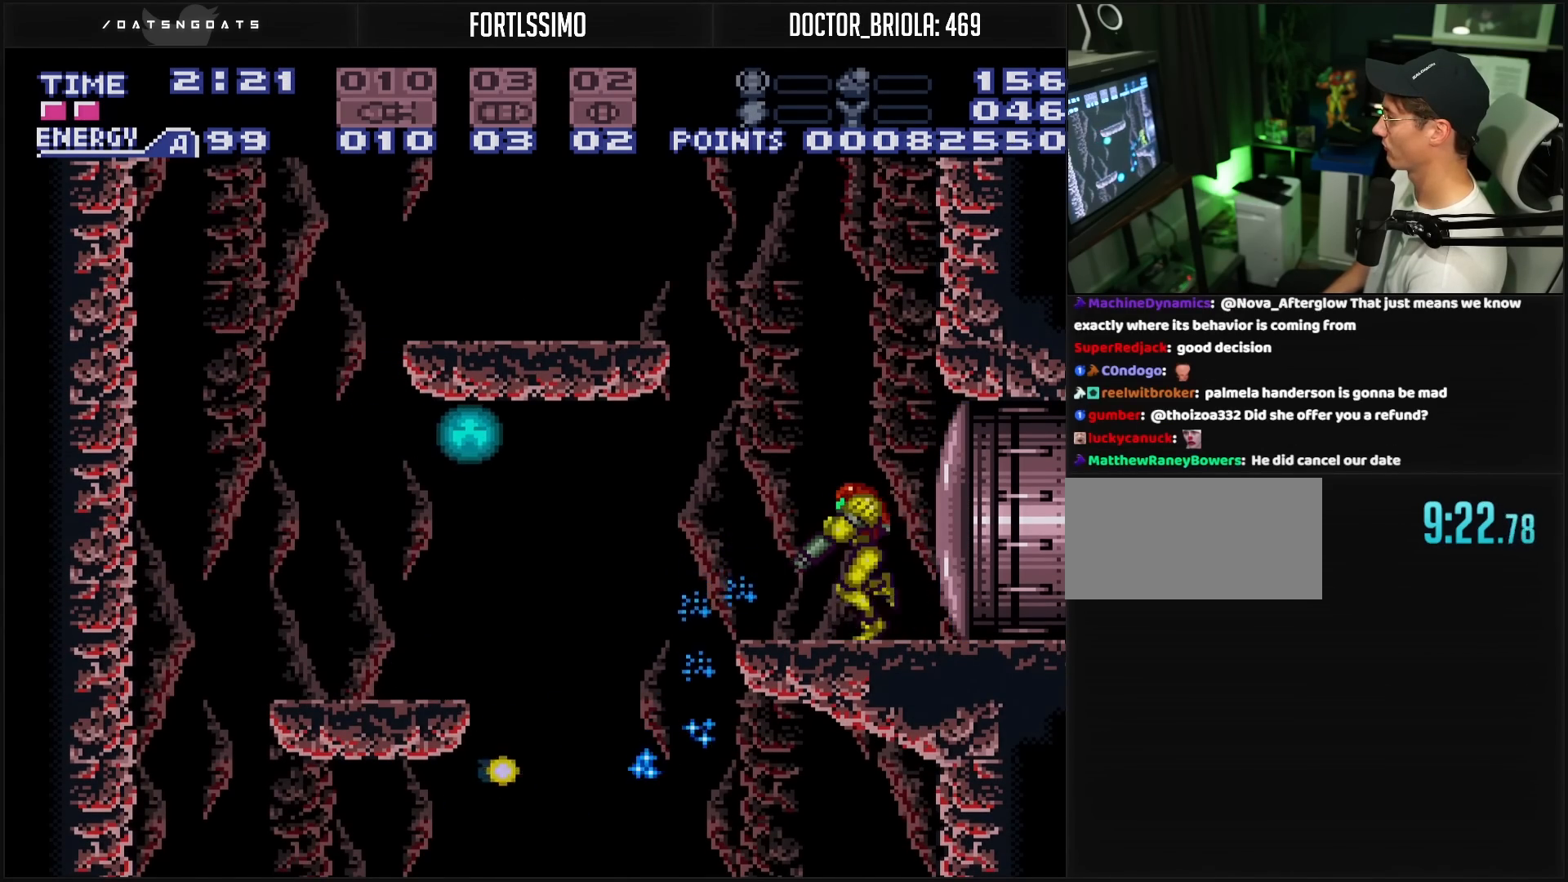
{"buttons": ["B", "DPAD_DOWN"], "events": [[67, "X", "up"], [150, "A", "down"], [150, "L1", "up"], [167, "A", "up"], [183, "B", "up"], [250, "DPAD_LEFT", "up"], [417, "B", "down"], [433, "DPAD_DOWN", "down"]]}
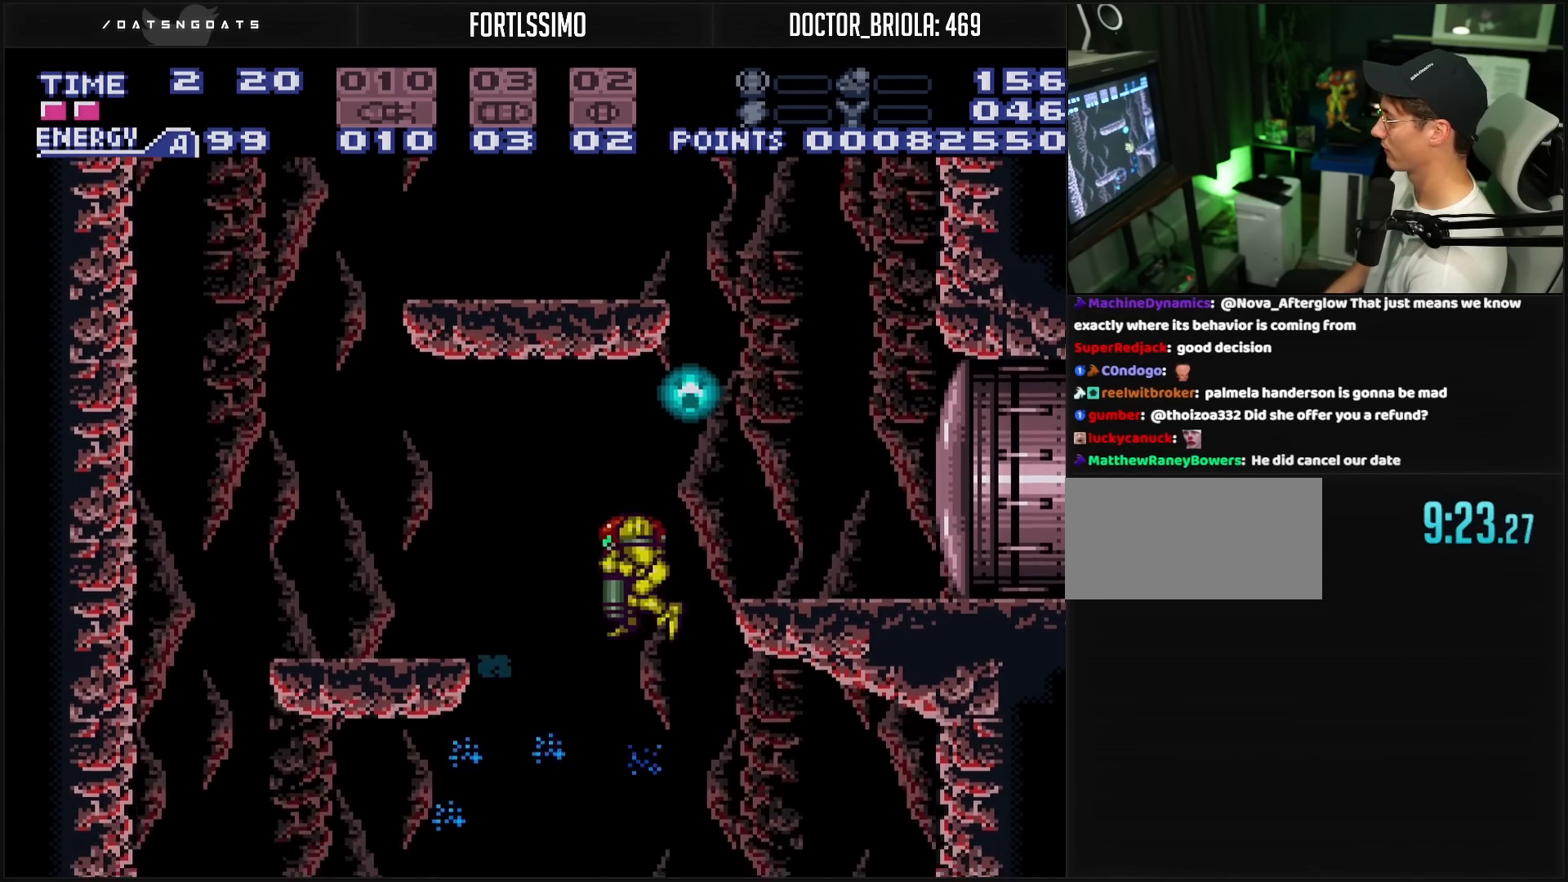
{"buttons": ["A", "B", "DPAD_RIGHT"], "events": [[50, "DPAD_RIGHT", "down"], [67, "DPAD_DOWN", "up"], [67, "X", "down"], [183, "X", "up"], [267, "L1", "down"], [317, "L1", "up"], [483, "A", "down"]]}
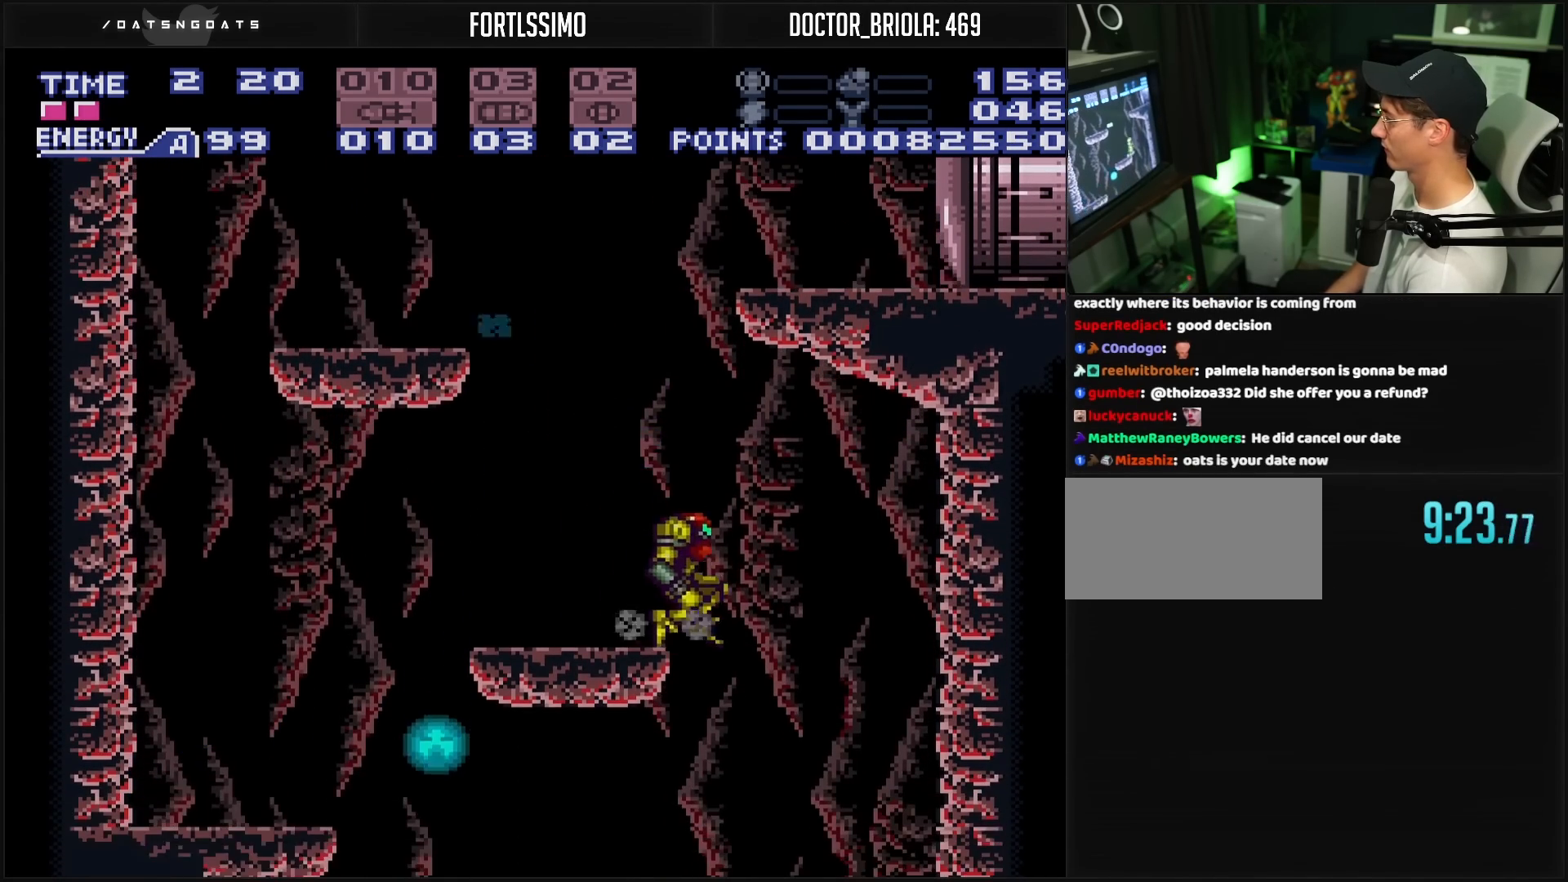
{"buttons": ["B", "L1"], "events": [[17, "A", "up"], [33, "B", "up"], [233, "B", "down"], [233, "DPAD_RIGHT", "up"], [250, "B", "up"], [250, "DPAD_LEFT", "down"], [267, "B", "down"], [300, "L1", "down"], [333, "DPAD_LEFT", "up"], [400, "X", "down"], [500, "X", "up"]]}
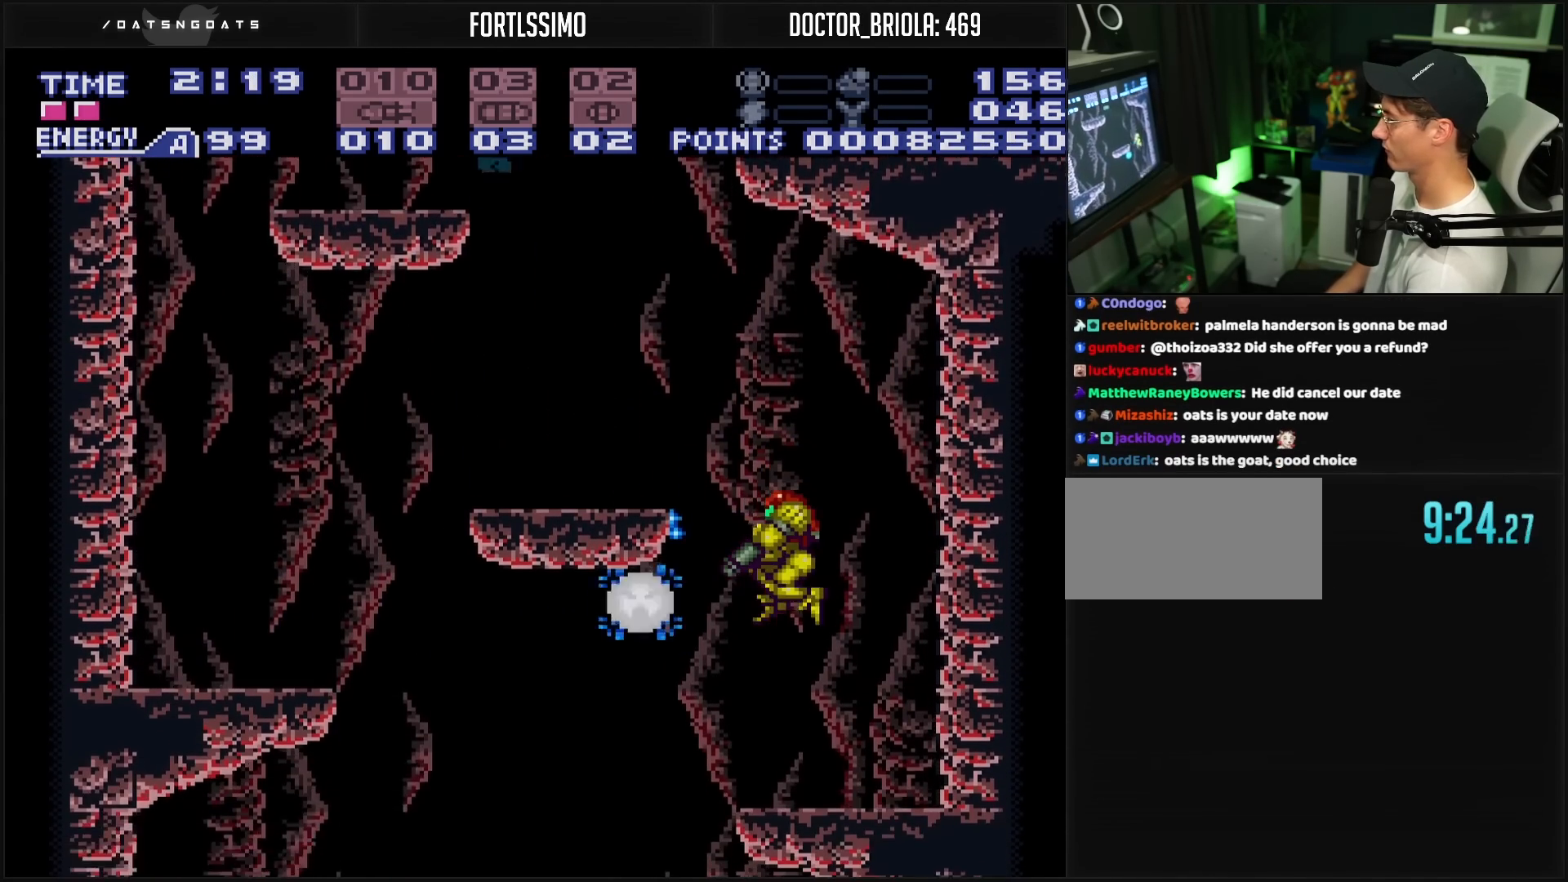
{"buttons": ["B"], "events": [[67, "L1", "up"], [150, "B", "up"], [150, "R1", "down"], [267, "X", "down"], [350, "X", "up"], [367, "B", "down"], [367, "R1", "up"]]}
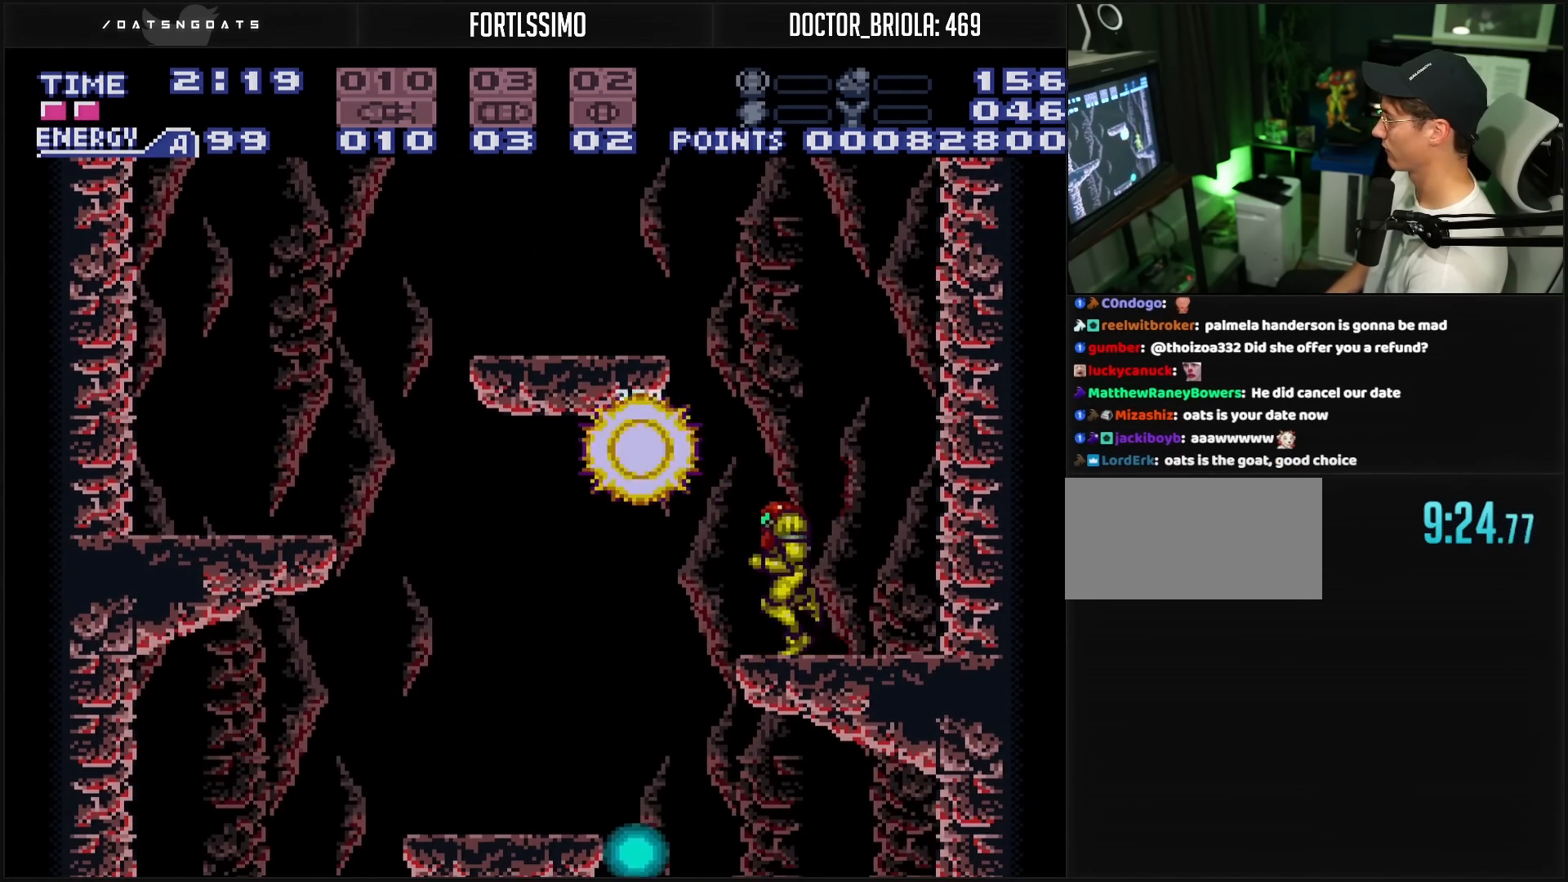
{"buttons": ["B", "DPAD_LEFT"], "events": [[50, "B", "up"], [50, "L1", "down"], [100, "X", "down"], [200, "X", "up"], [317, "DPAD_LEFT", "down"], [317, "L1", "up"], [350, "A", "down"], [367, "A", "up"], [467, "B", "down"]]}
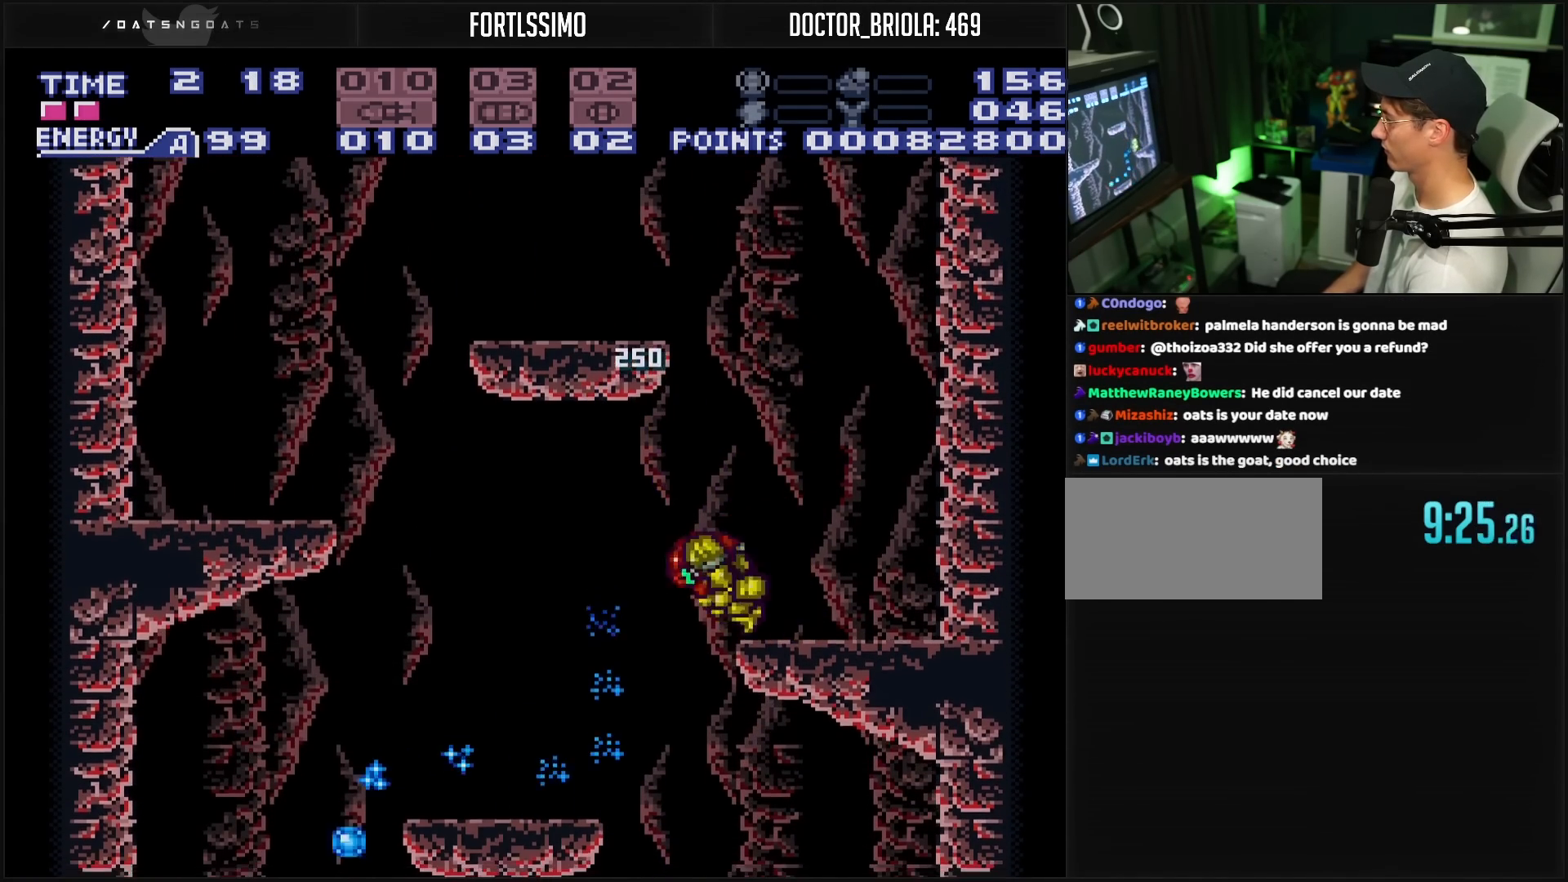
{"buttons": [], "events": [[83, "DPAD_LEFT", "up"], [150, "DPAD_RIGHT", "down"], [183, "B", "up"], [233, "DPAD_RIGHT", "up"], [267, "DPAD_LEFT", "down"], [367, "L1", "down"], [383, "DPAD_LEFT", "up"], [417, "X", "down"], [433, "L1", "up"], [500, "X", "up"]]}
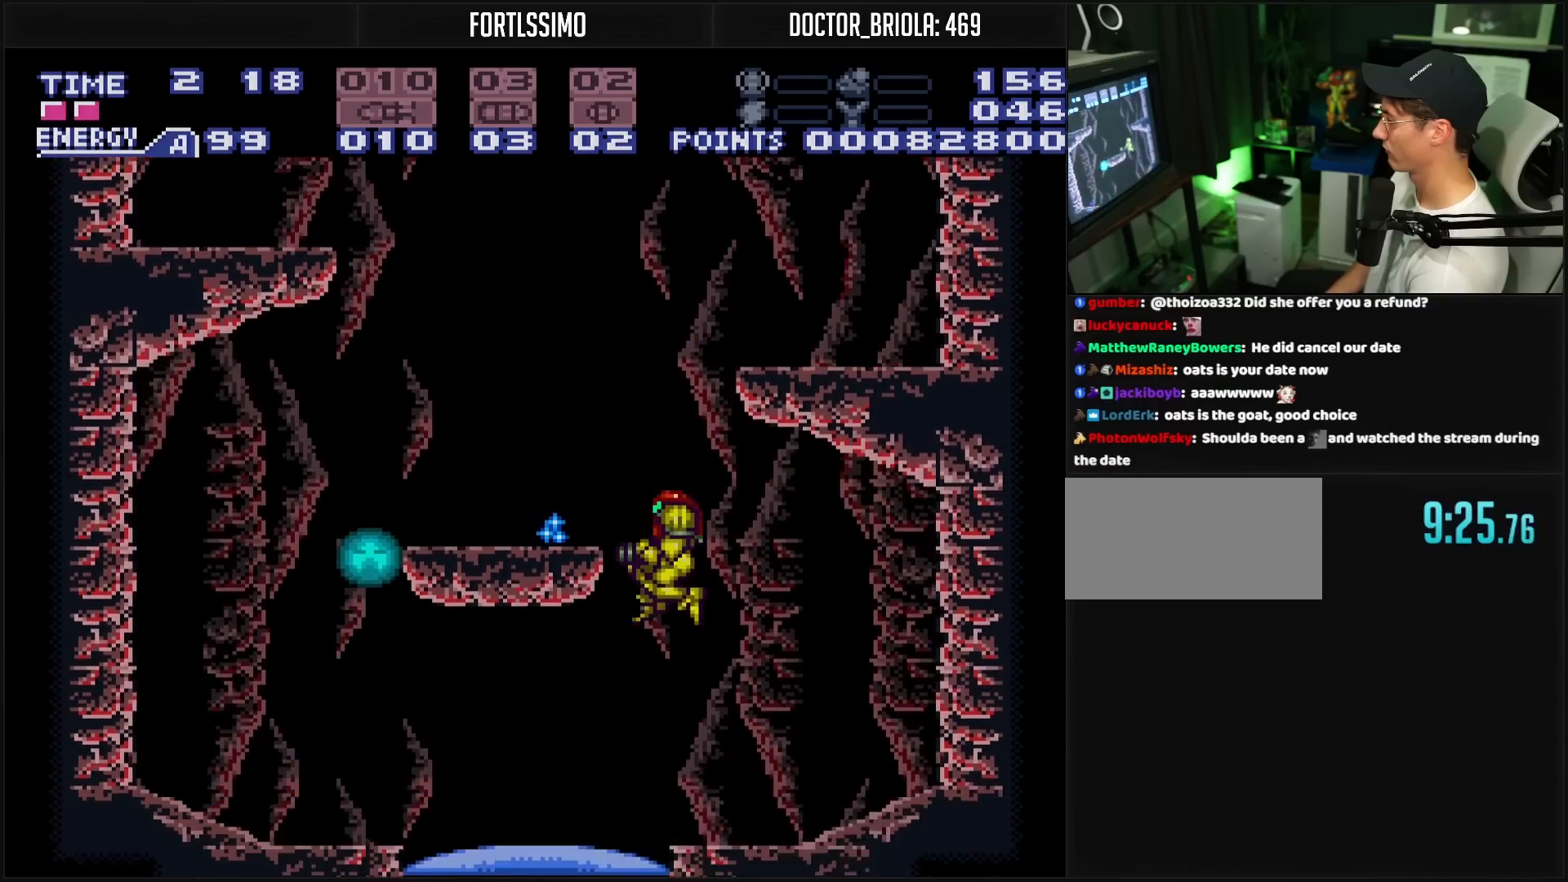
{"buttons": ["X", "R1"], "events": [[133, "R1", "down"], [167, "X", "down"], [283, "X", "up"], [400, "A", "down"], [433, "X", "down"], [450, "A", "up"]]}
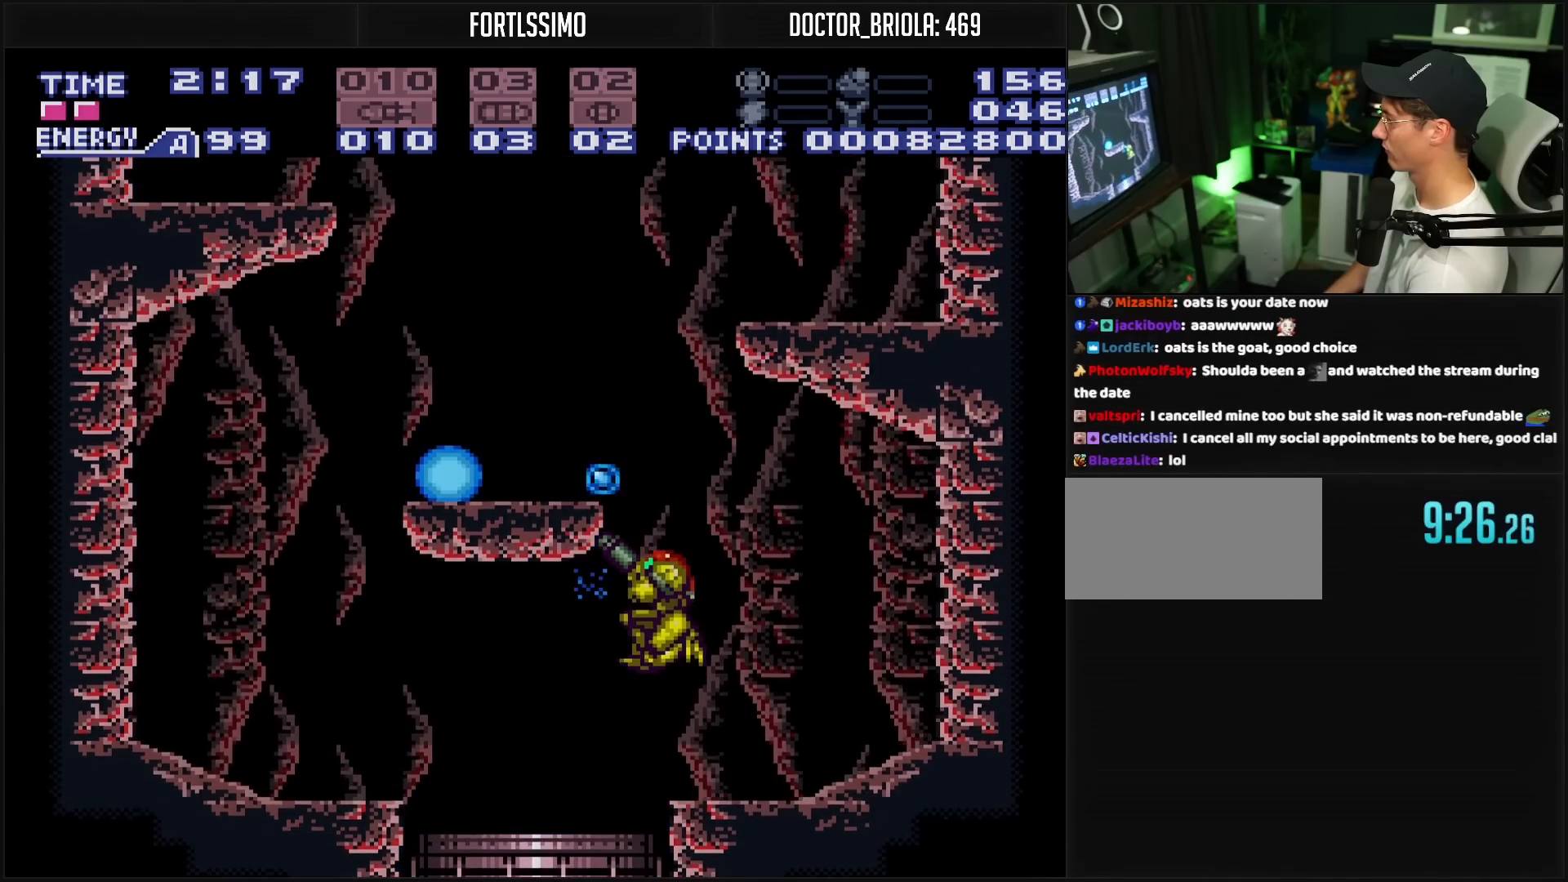
{"buttons": ["DPAD_LEFT"], "events": [[33, "X", "up"], [217, "R1", "up"], [433, "A", "down"], [433, "DPAD_LEFT", "down"], [483, "A", "up"]]}
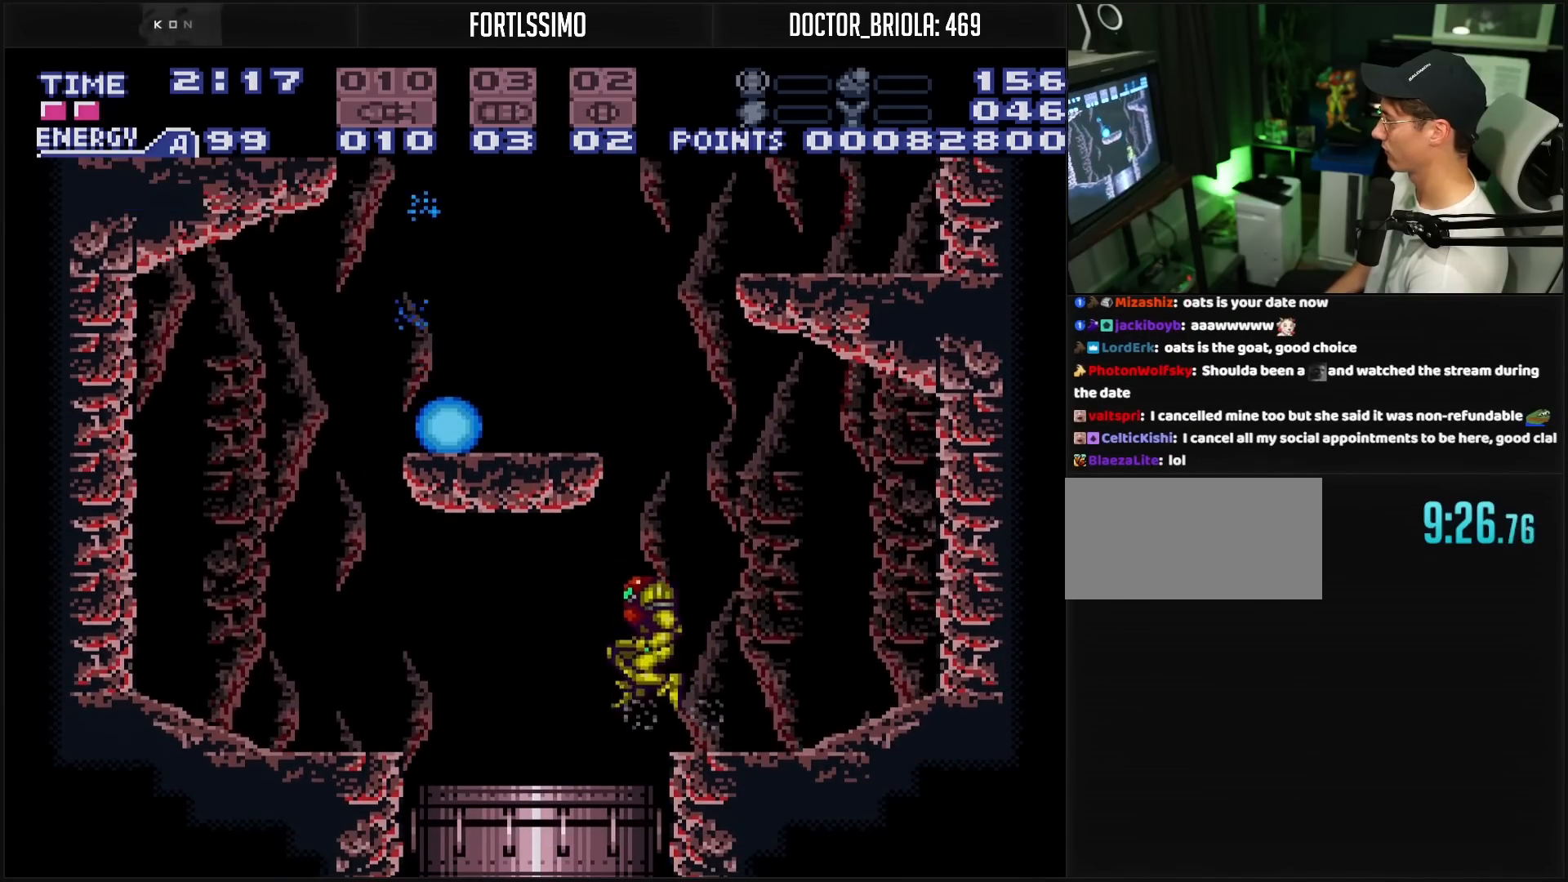
{"buttons": ["DPAD_LEFT"], "events": [[100, "R1", "down"], [133, "X", "down"], [217, "DPAD_LEFT", "up"], [217, "R1", "up"], [217, "X", "up"], [250, "DPAD_LEFT", "down"]]}
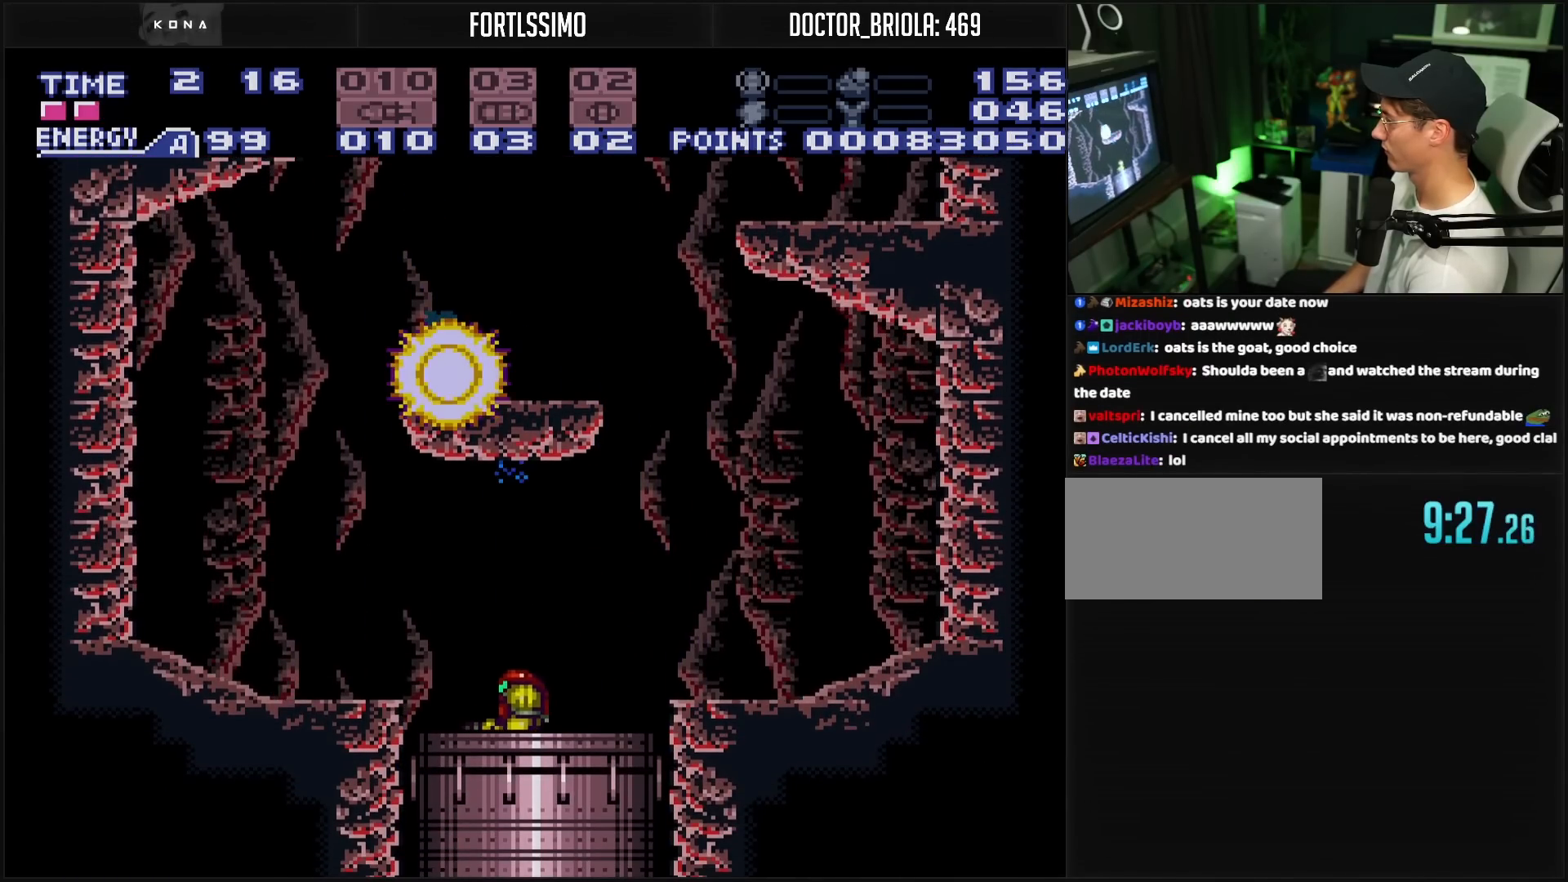
{"buttons": ["DPAD_LEFT"], "events": []}
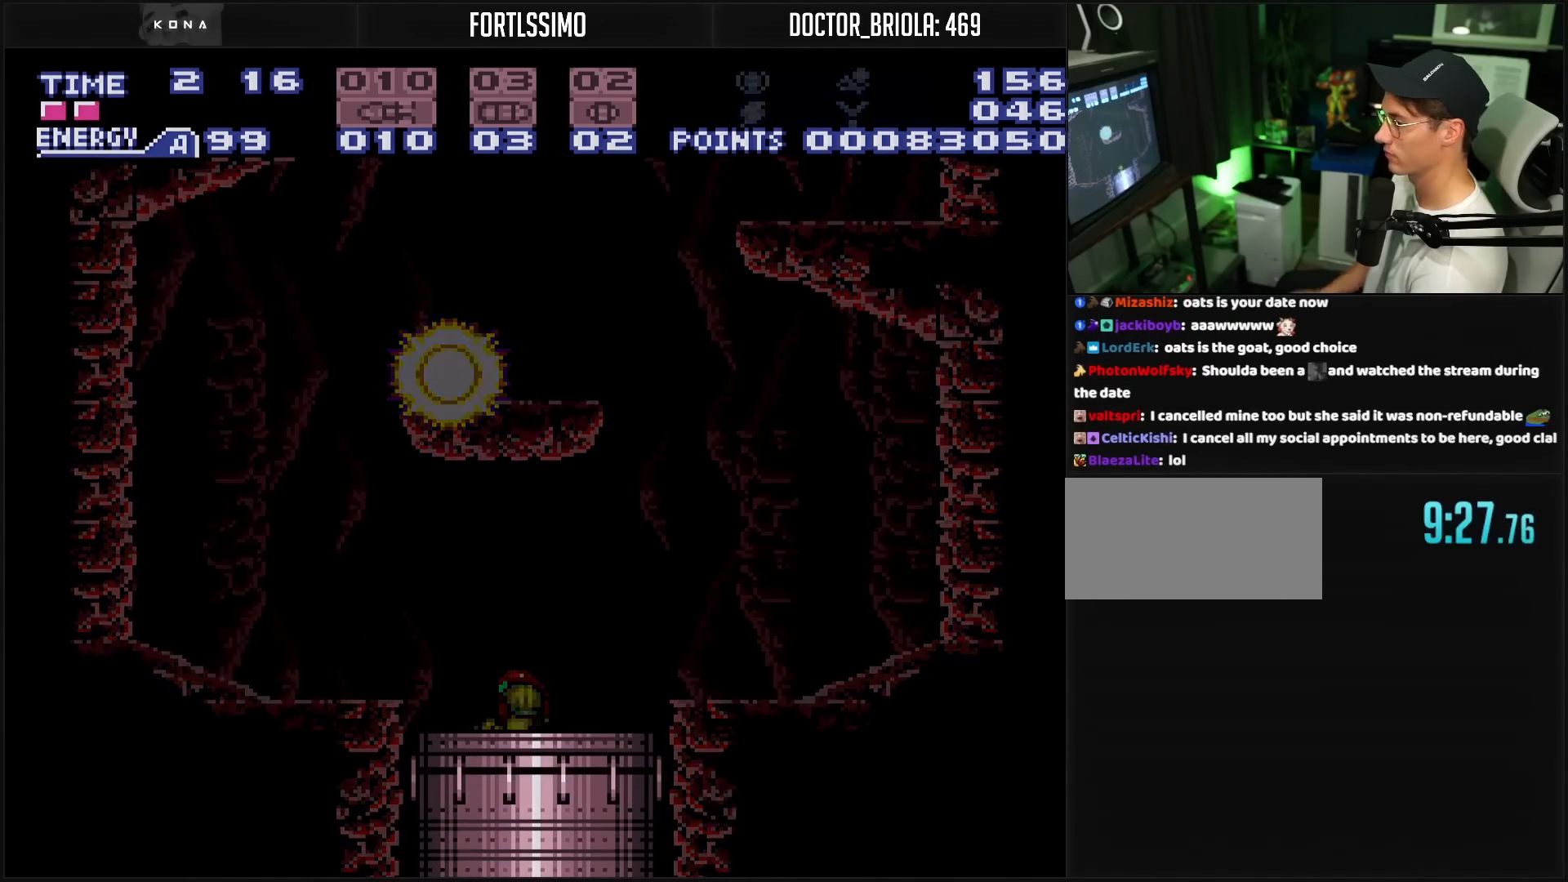
{"buttons": ["DPAD_LEFT"], "events": []}
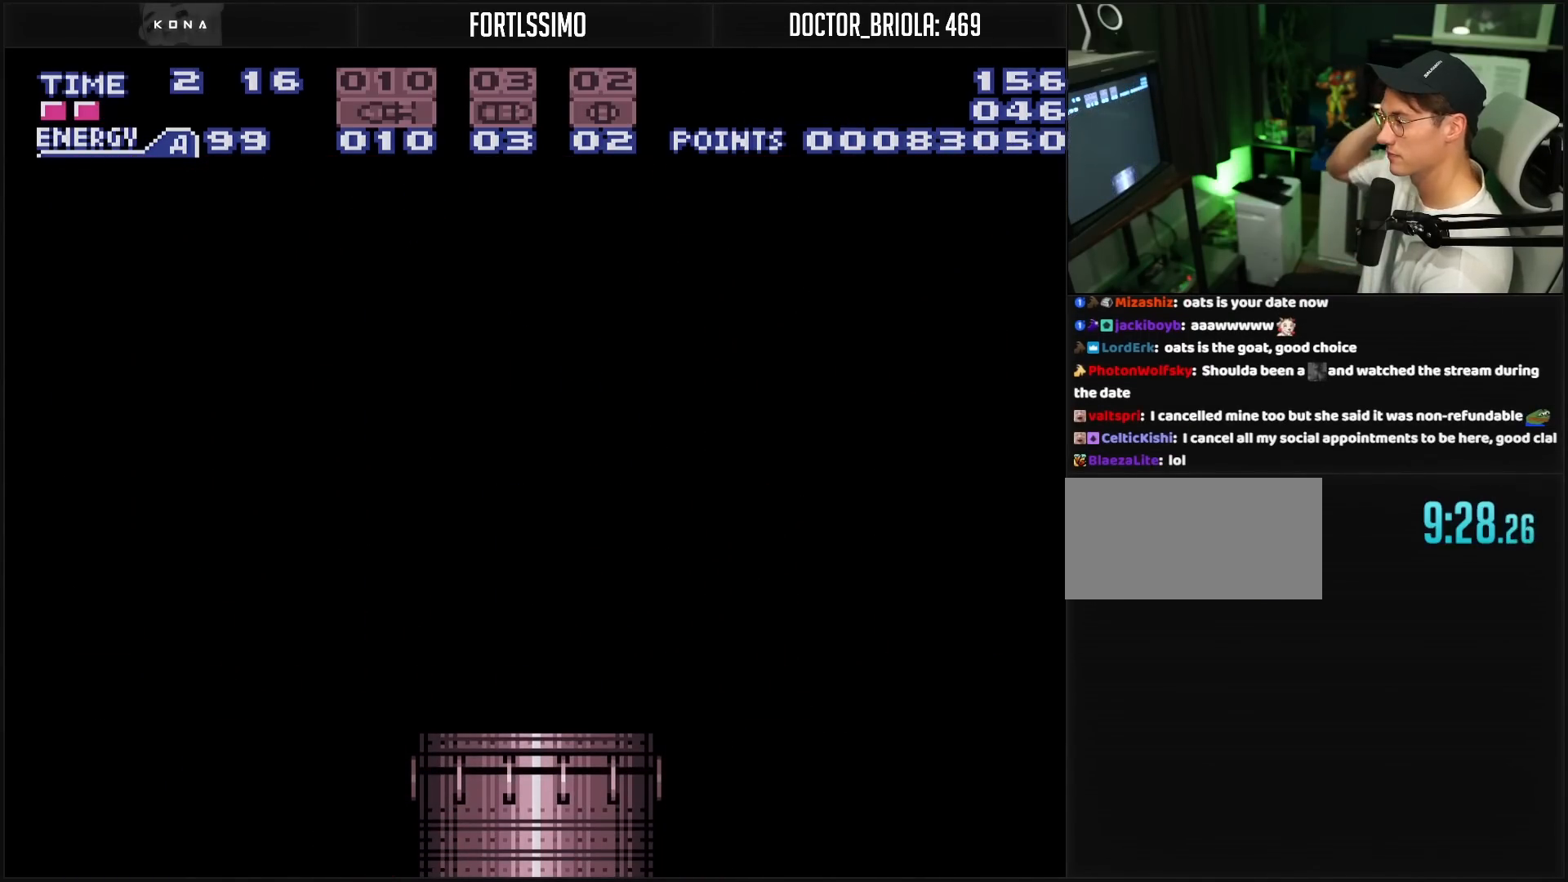
{"buttons": ["DPAD_LEFT"], "events": []}
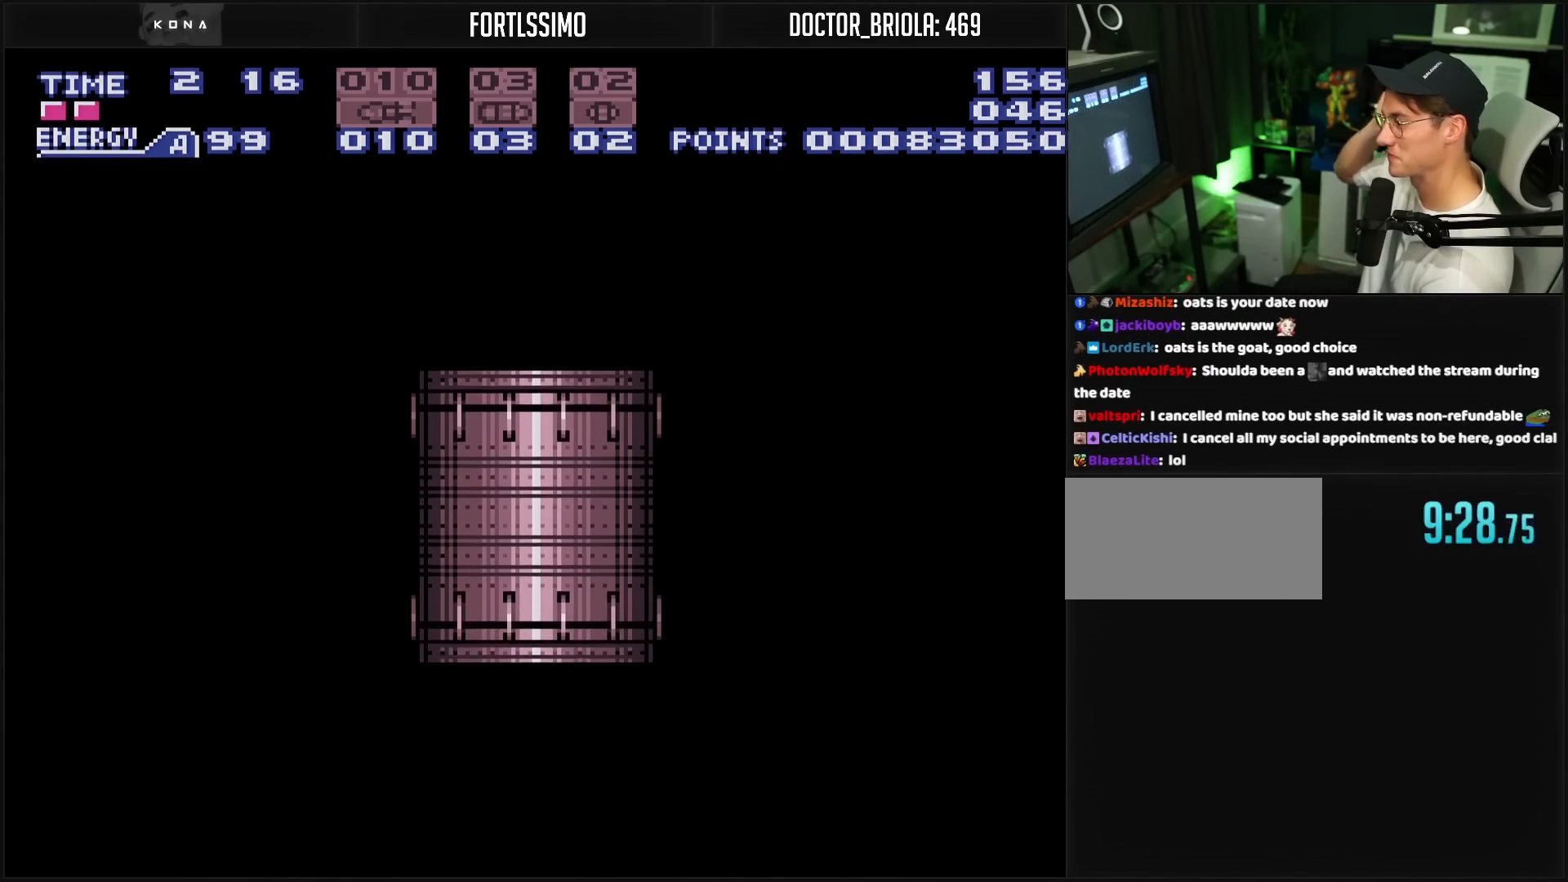
{"buttons": ["DPAD_LEFT"], "events": []}
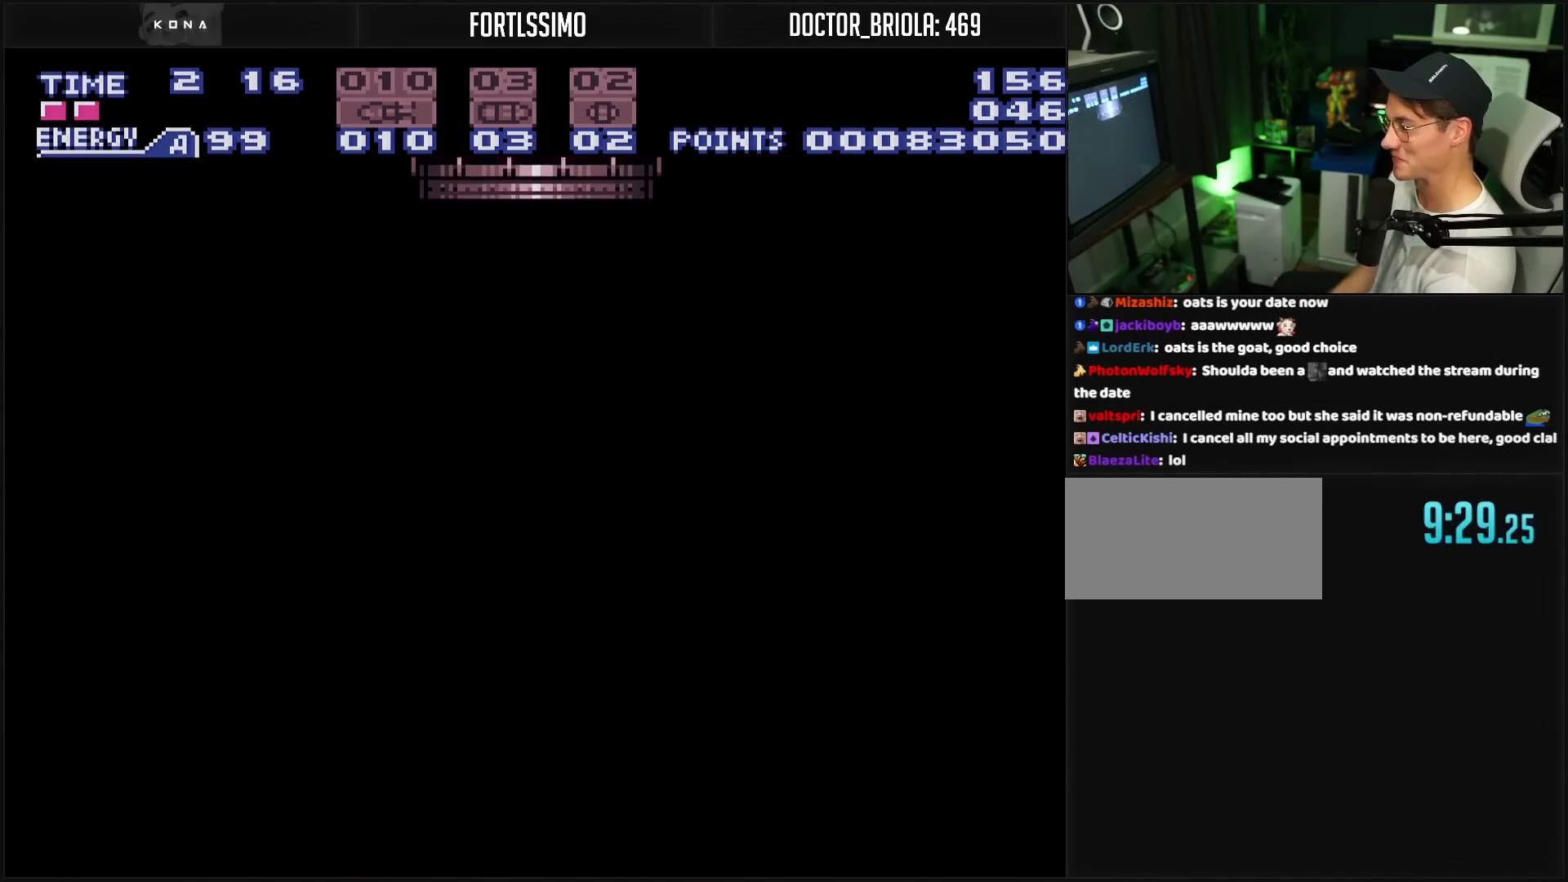
{"buttons": ["B"], "events": [[150, "B", "down"], [300, "DPAD_LEFT", "up"]]}
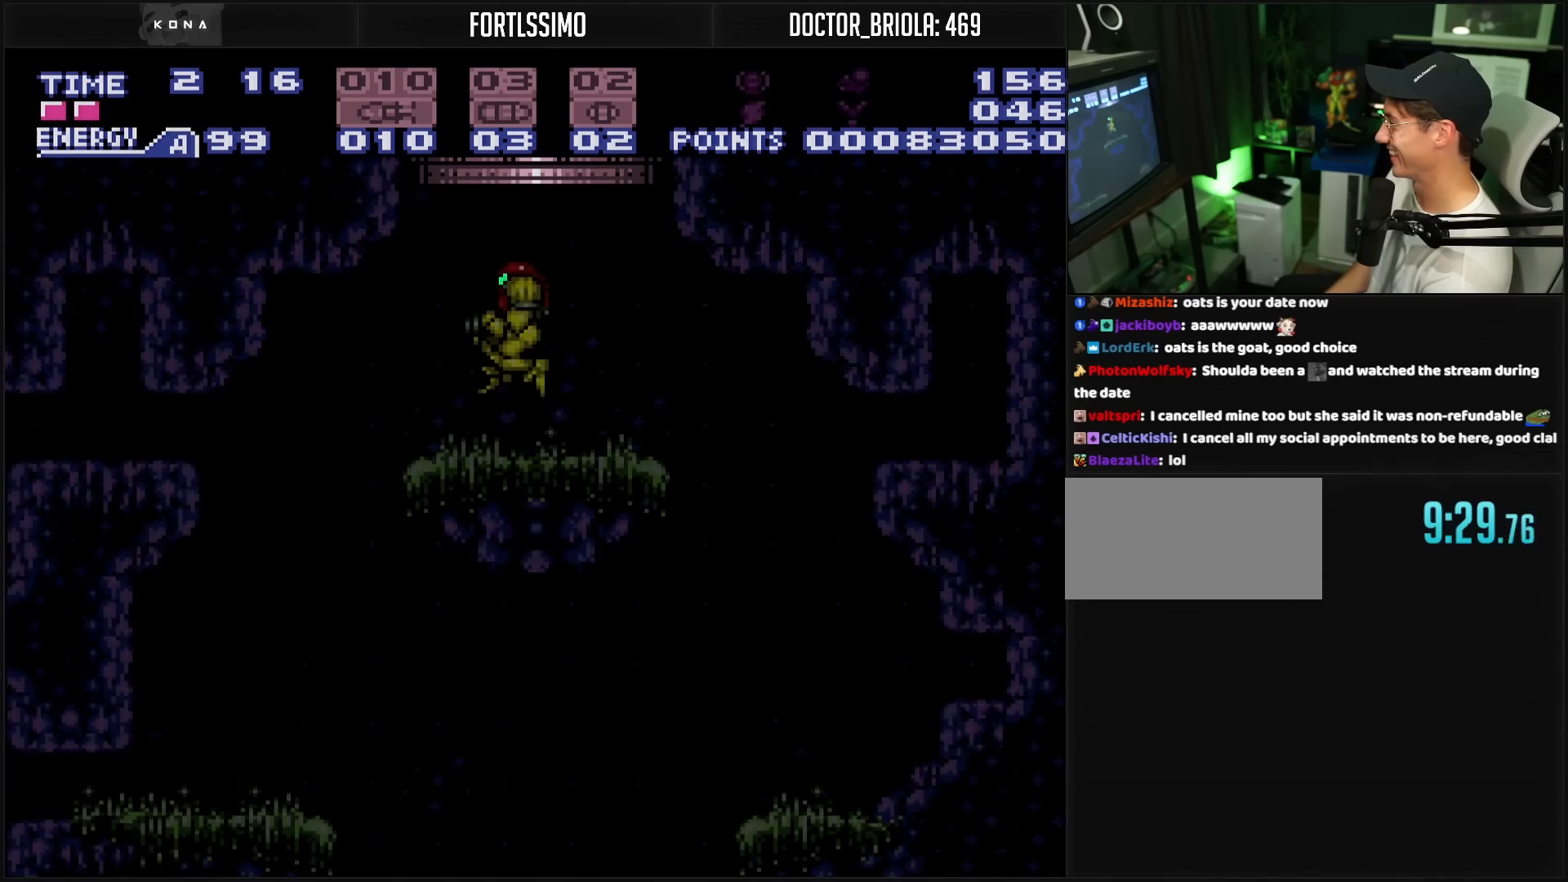
{"buttons": ["DPAD_LEFT"], "events": [[50, "R1", "down"], [100, "R1", "up"], [317, "DPAD_LEFT", "down"], [350, "L1", "down"], [467, "A", "down"], [467, "L1", "up"], [483, "A", "up"], [500, "B", "up"]]}
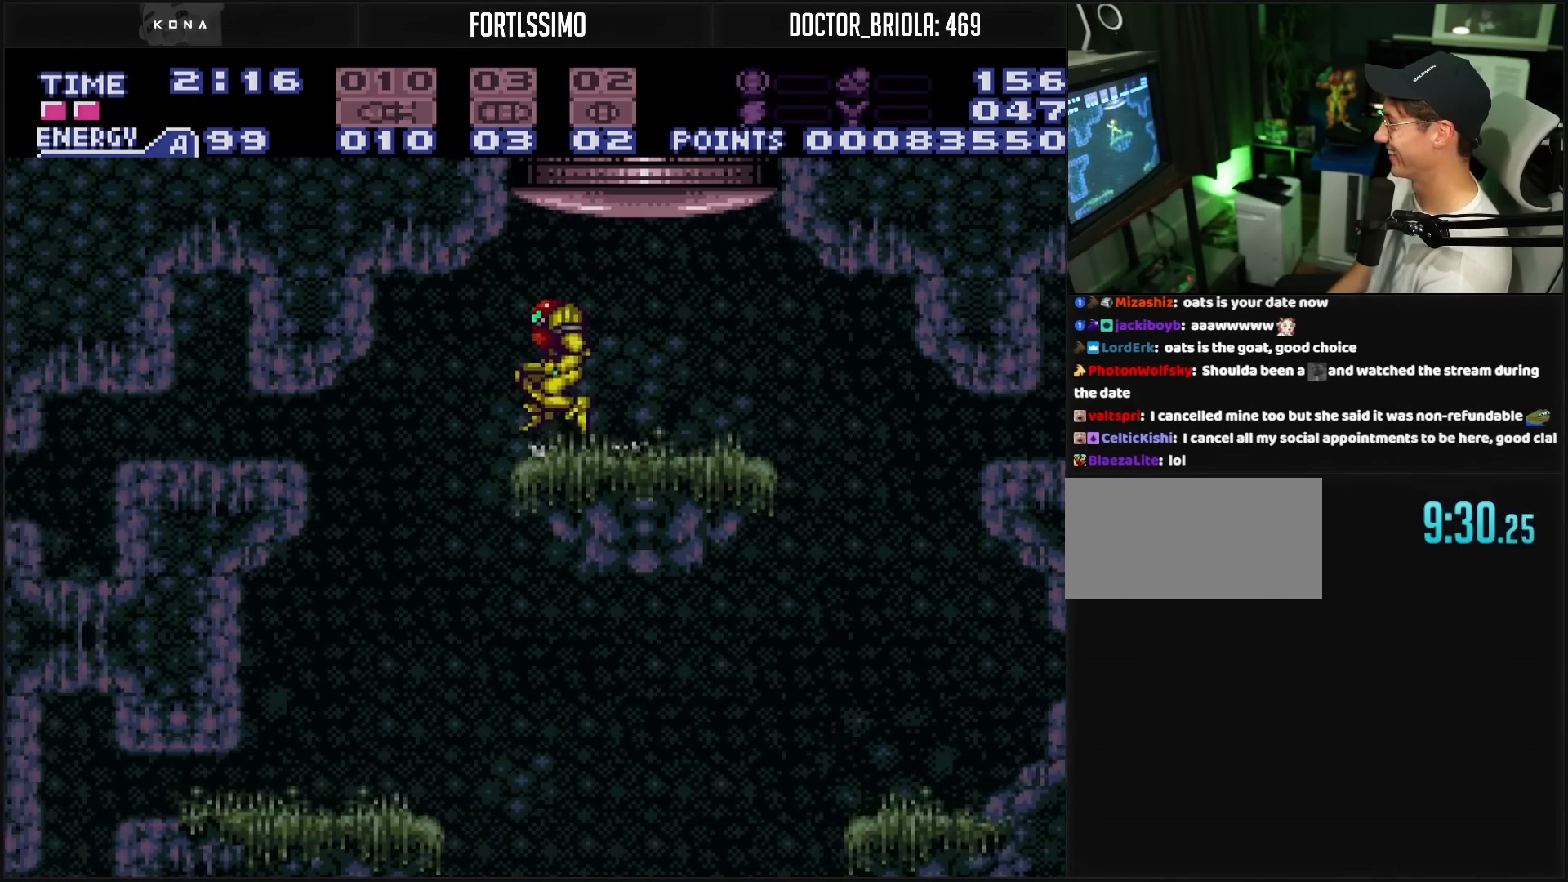
{"buttons": ["B", "DPAD_RIGHT"], "events": [[133, "DPAD_LEFT", "up"], [233, "B", "down"], [317, "DPAD_RIGHT", "down"]]}
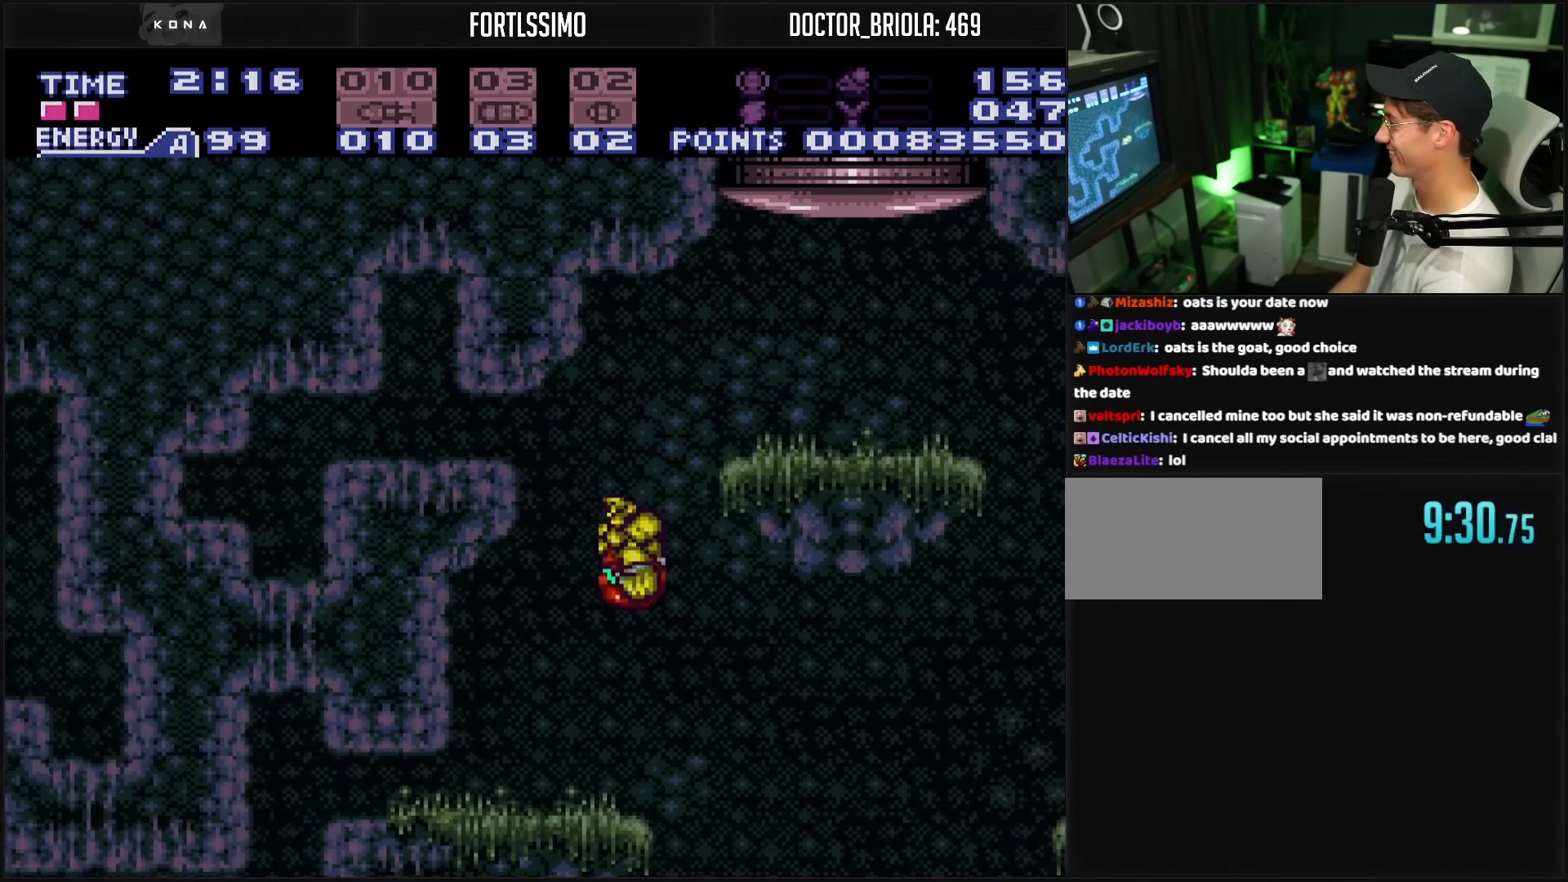
{"buttons": ["B", "DPAD_LEFT"], "events": [[100, "DPAD_RIGHT", "up"], [267, "DPAD_LEFT", "down"]]}
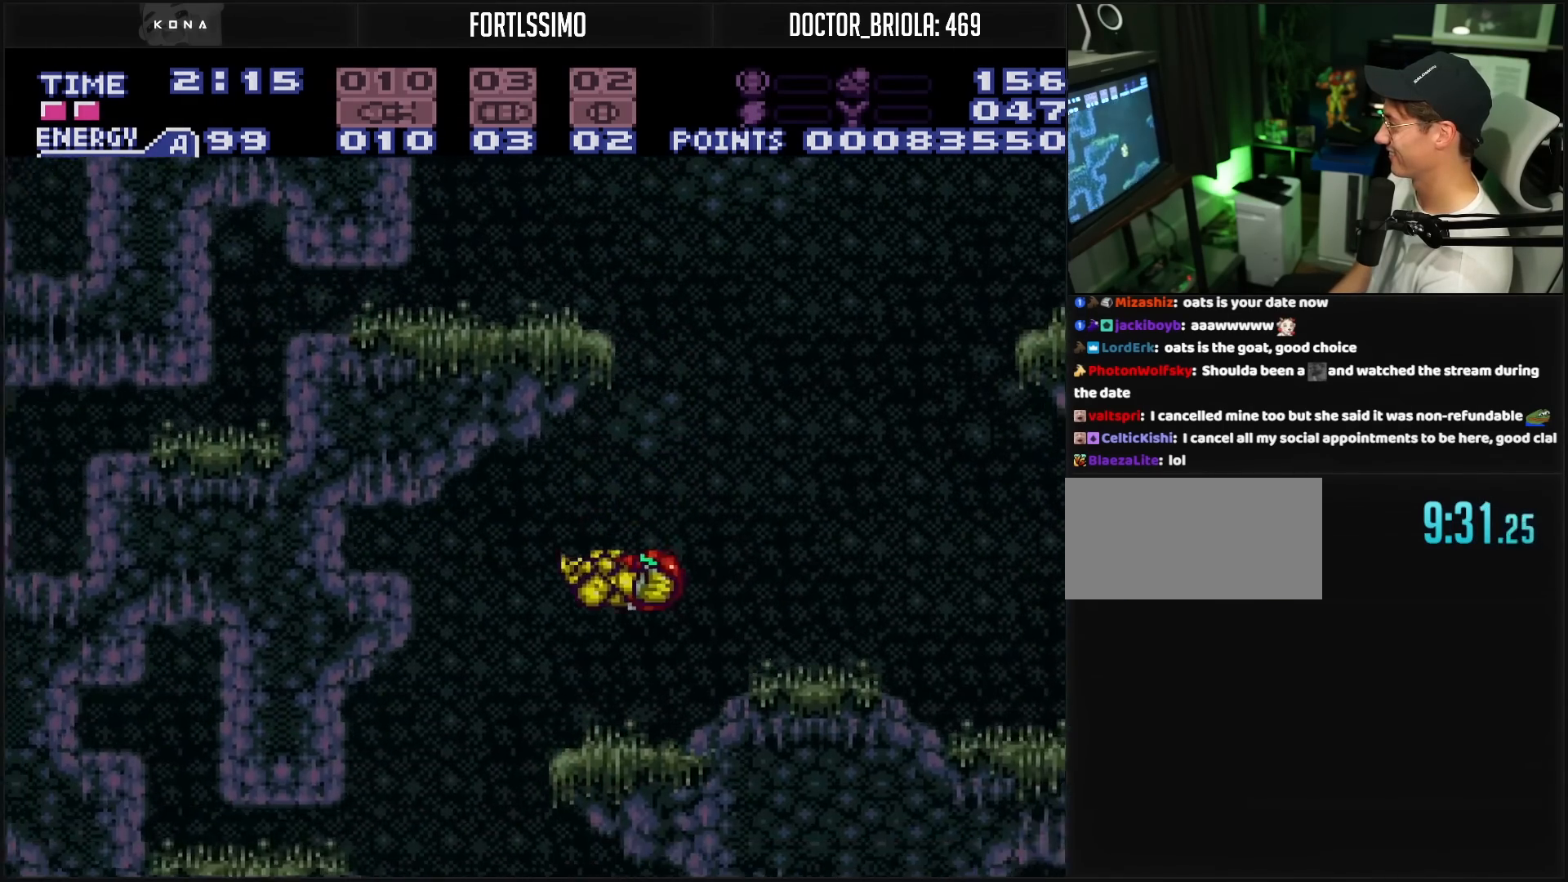
{"buttons": ["DPAD_RIGHT"], "events": [[217, "A", "down"], [317, "A", "up"], [317, "B", "up"], [350, "DPAD_LEFT", "up"], [483, "DPAD_RIGHT", "down"]]}